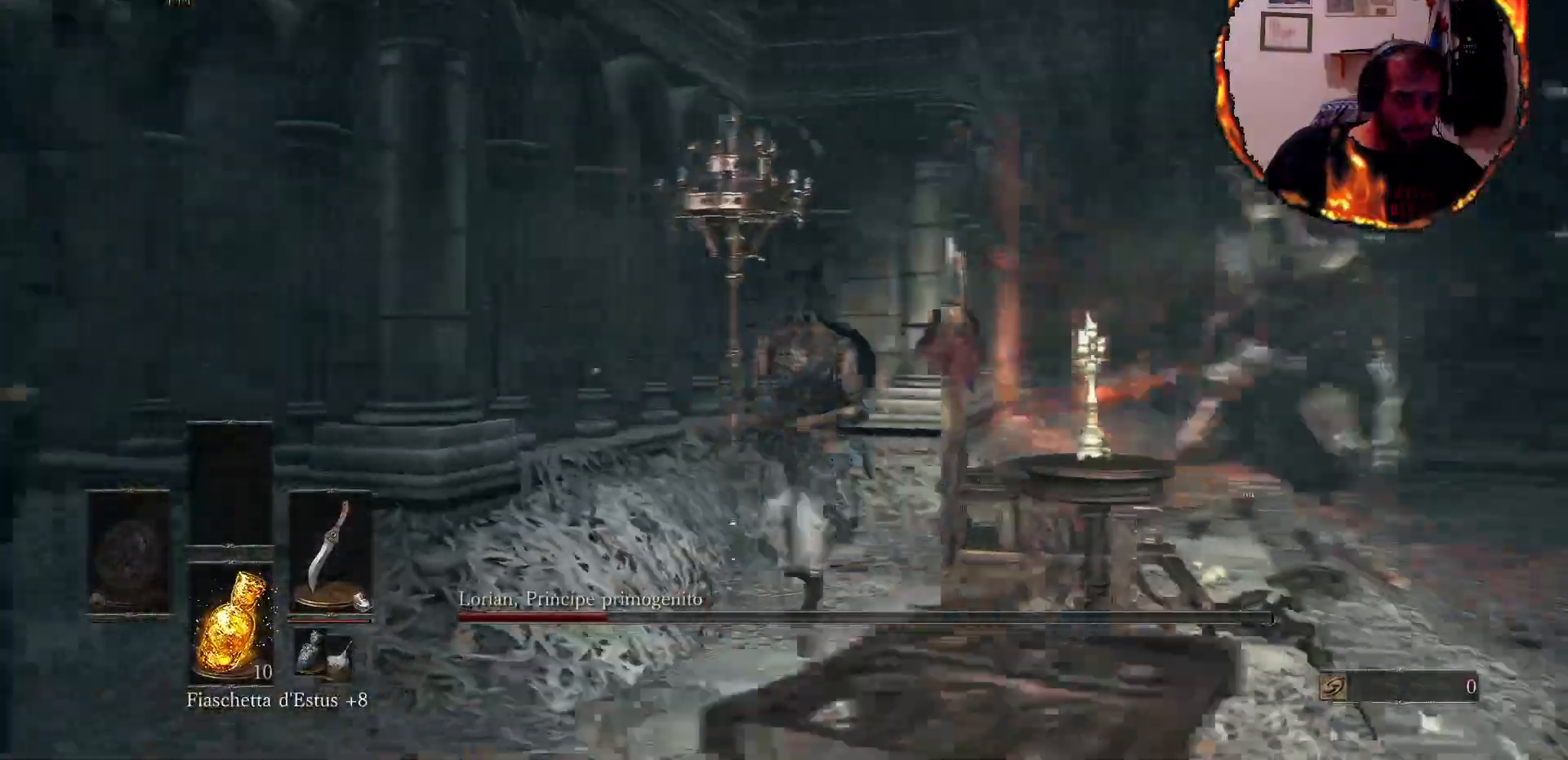
Gameplay with a controller (PlayStation layout); each line is a JSON object with the inputs held at the frame after it (dt_ms = milliseconds from this image to that frame). "events" lists button and stick changes between this image and that frame as [ms after this image, input, new state], when the widget could be followed in between. Not read: CIRCLE L3 R2 R3.
{"dt_ms": 500, "buttons": [], "left_stick": "down", "right_stick": "right", "events": []}
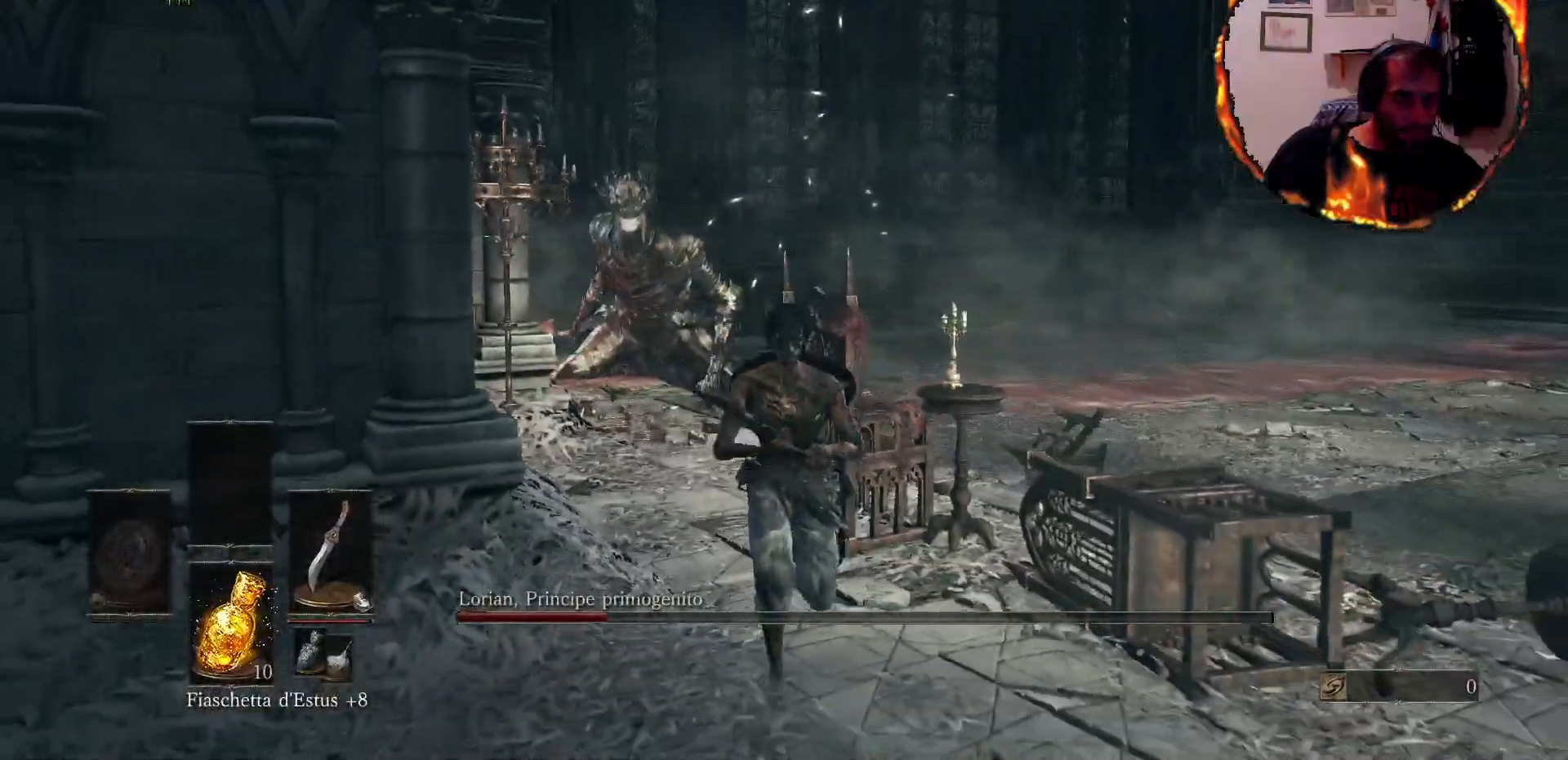
{"dt_ms": 500, "buttons": [], "left_stick": "up-right", "right_stick": "center", "events": [[17, "right_stick", "center"], [67, "left_stick", "down-right"], [250, "left_stick", "right"], [383, "left_stick", "up-right"]]}
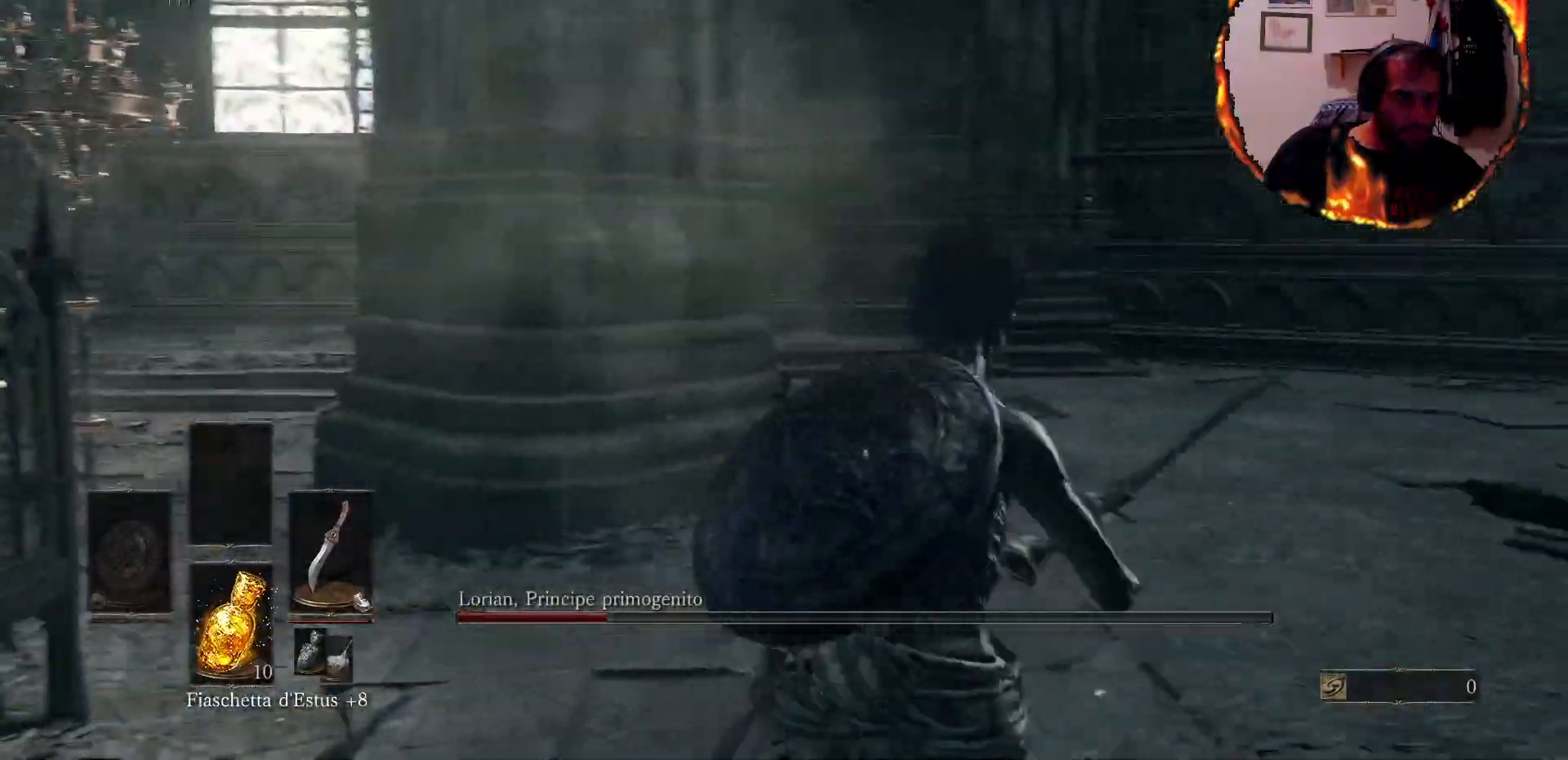
{"dt_ms": 500, "buttons": [], "left_stick": "up-right", "right_stick": "left", "events": [[217, "right_stick", "left"]]}
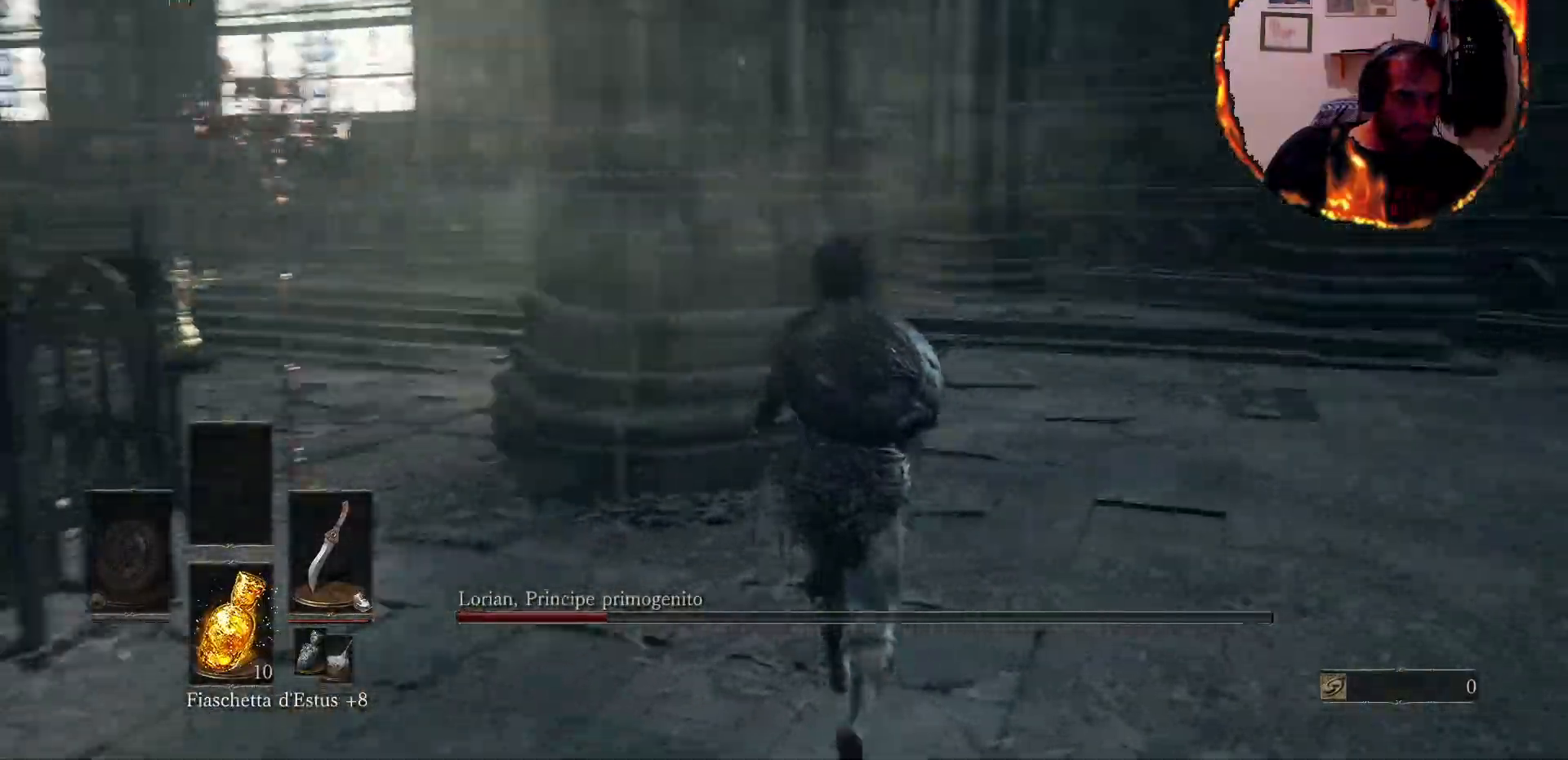
{"dt_ms": 500, "buttons": [], "left_stick": "right", "right_stick": "left"}
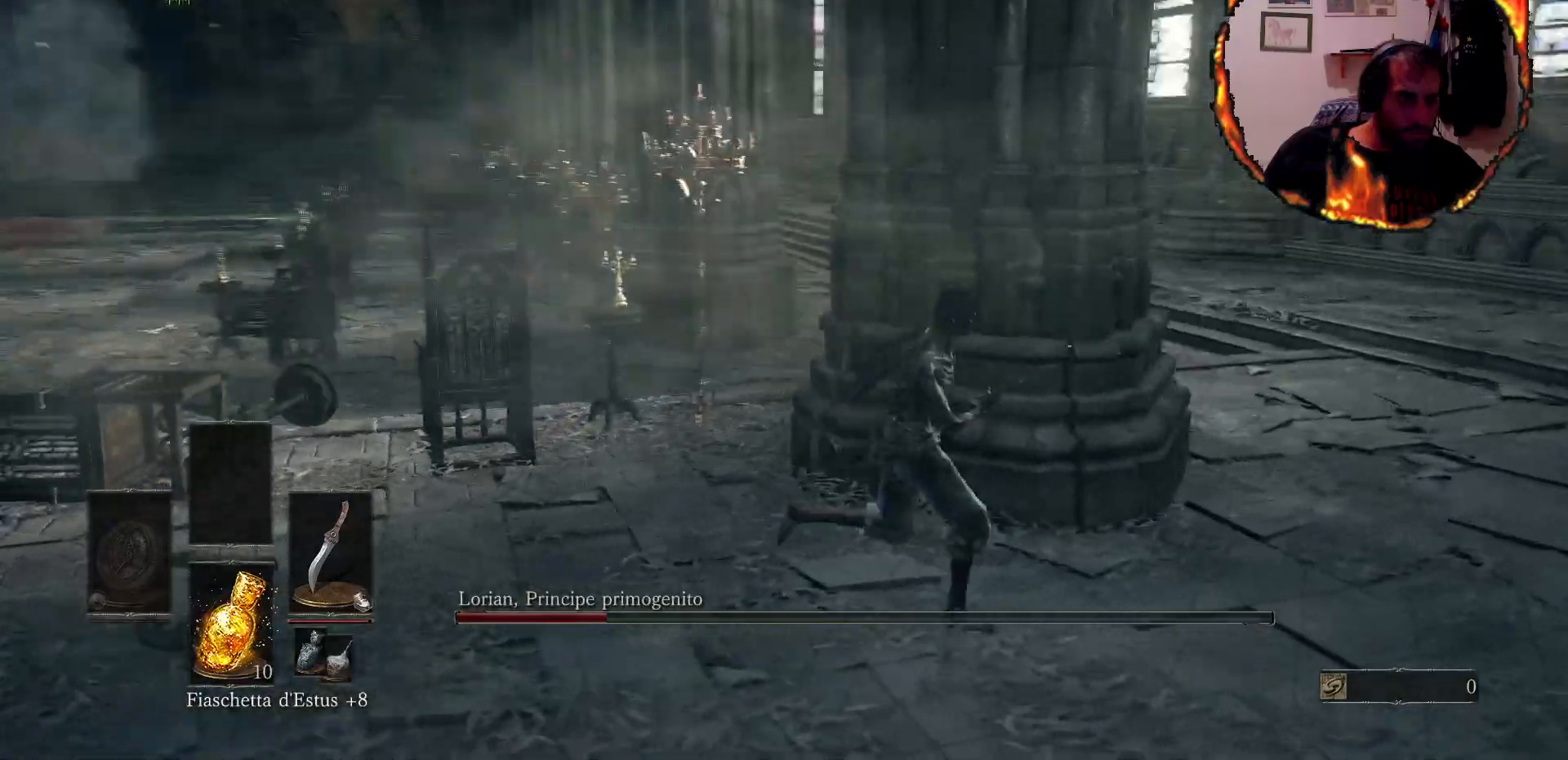
{"dt_ms": 1000, "buttons": [], "left_stick": "right", "right_stick": "left"}
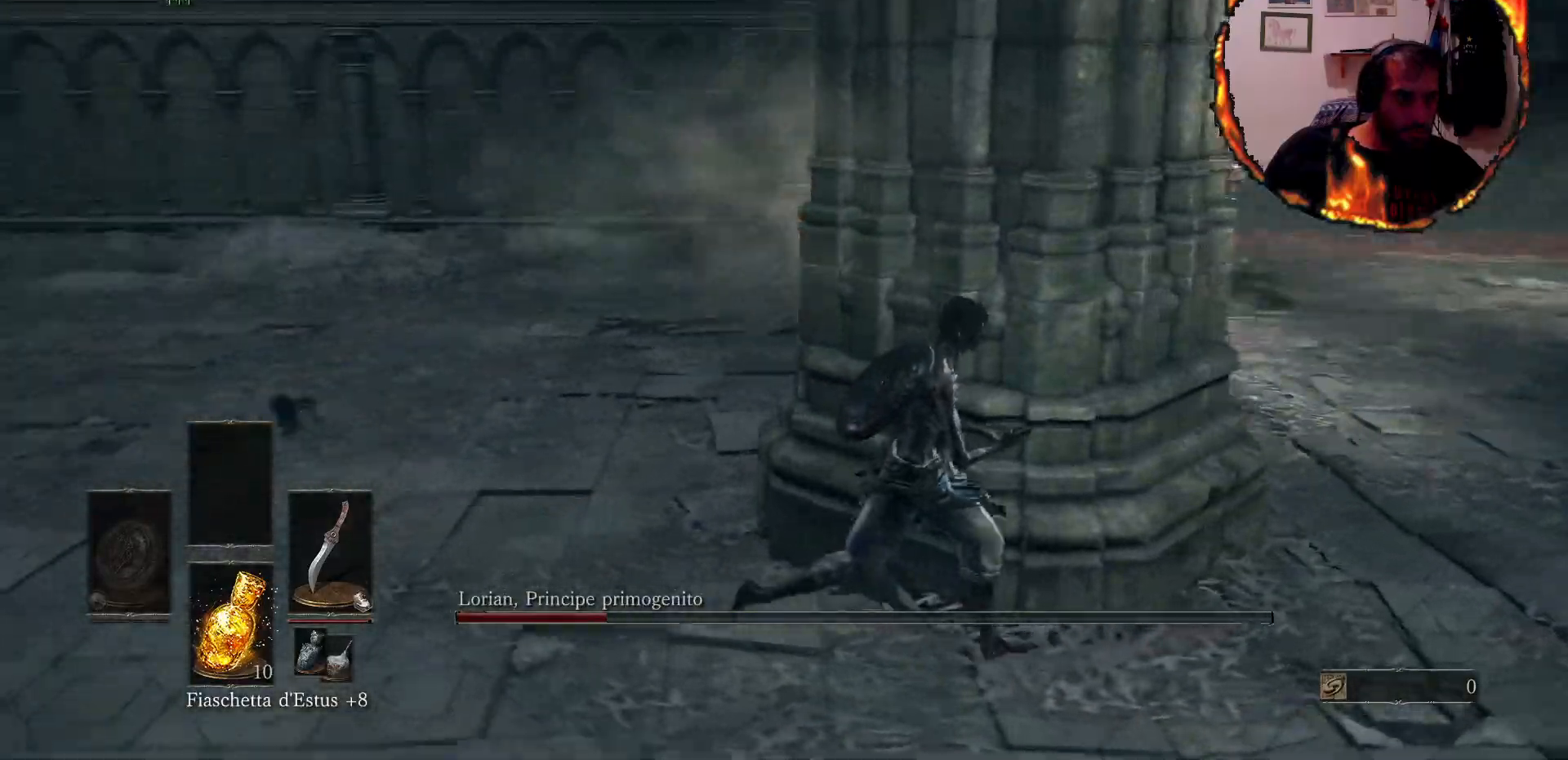
{"dt_ms": 500, "buttons": [], "left_stick": "right", "right_stick": "right", "events": [[267, "right_stick", "right"]]}
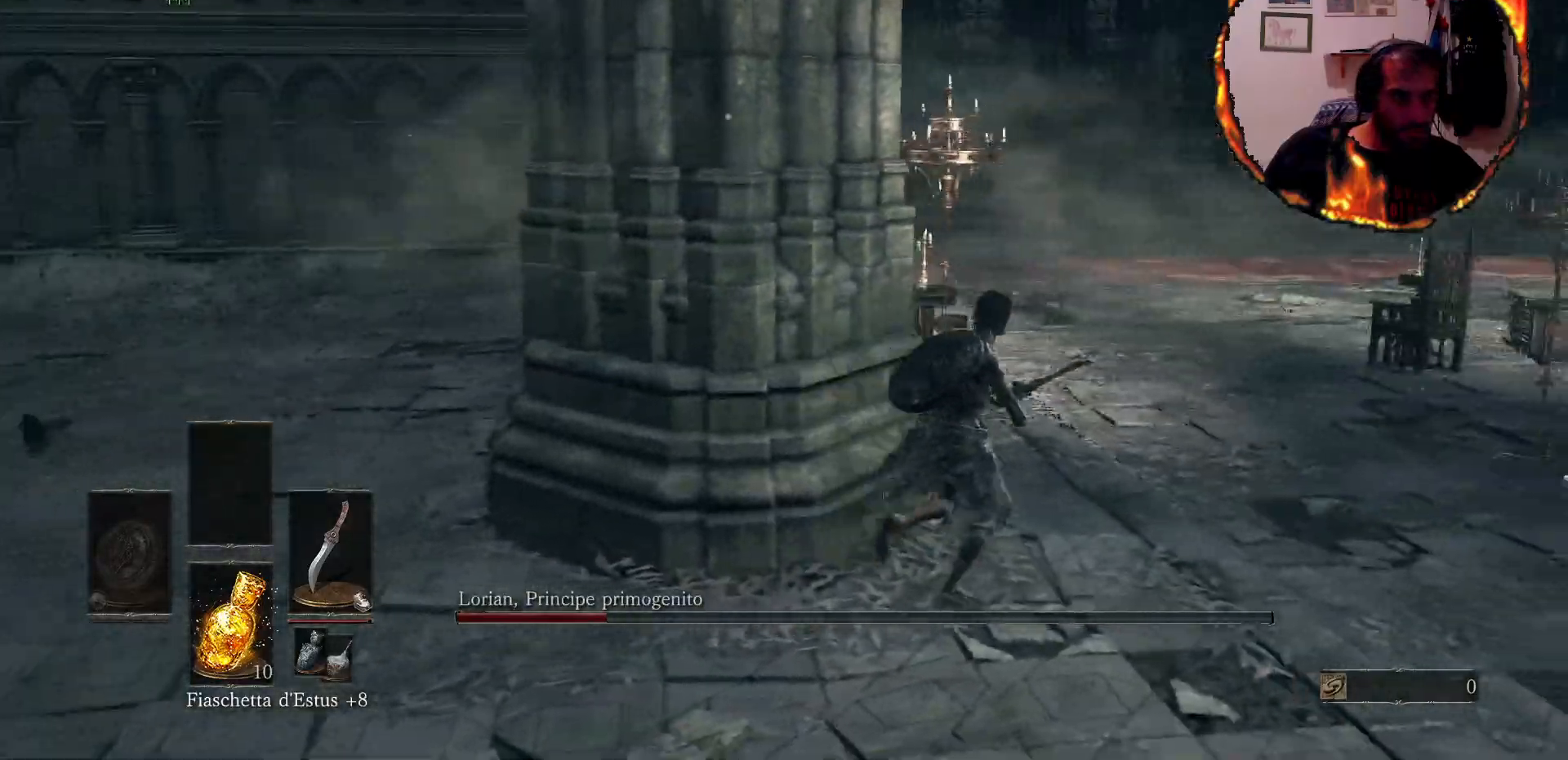
{"dt_ms": 500, "buttons": [], "left_stick": "right", "right_stick": "left", "events": [[17, "right_stick", "left"]]}
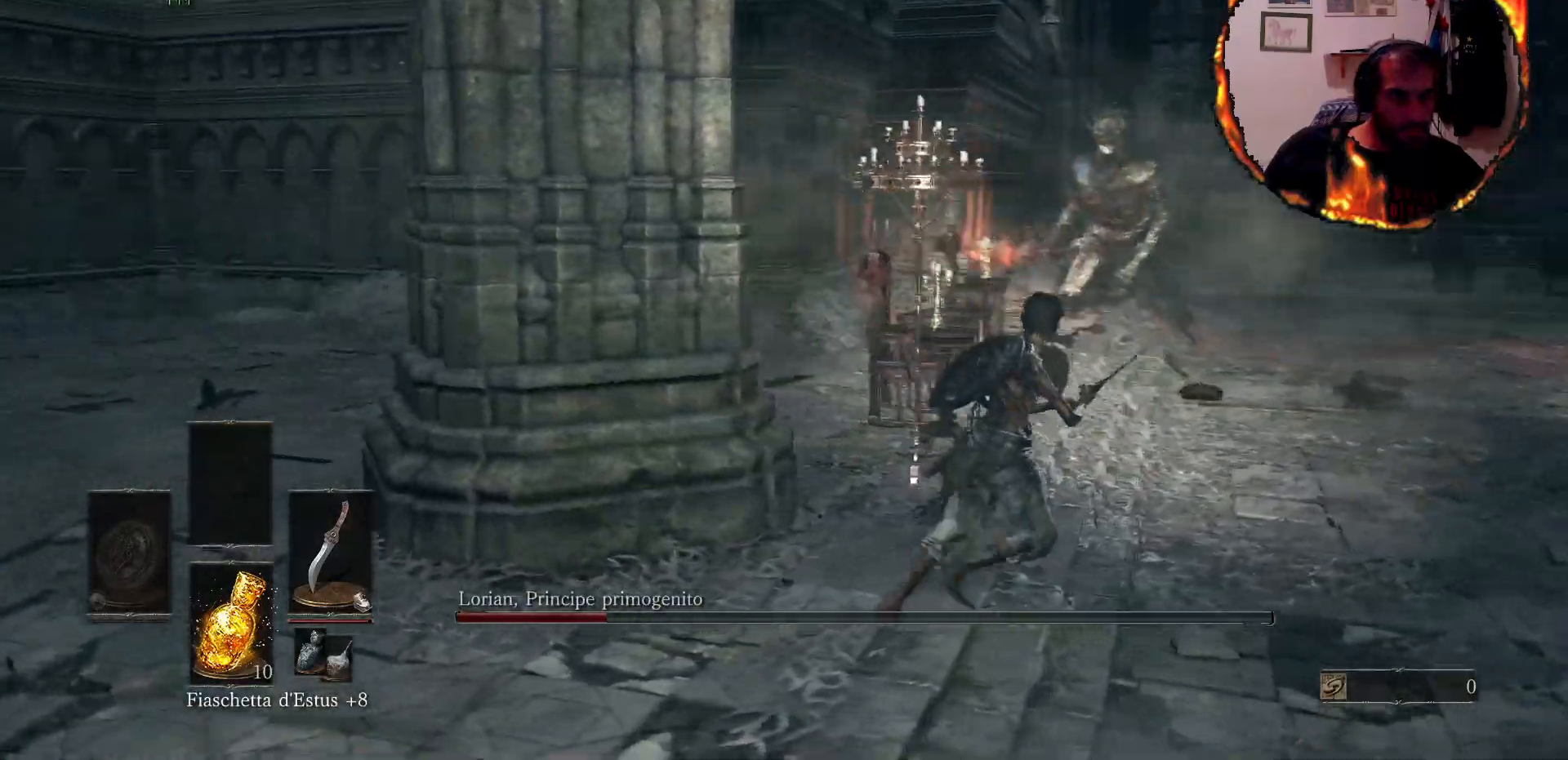
{"dt_ms": 500, "buttons": [], "left_stick": "up", "right_stick": "center", "events": [[67, "right_stick", "center"], [183, "left_stick", "up-right"], [350, "left_stick", "up"]]}
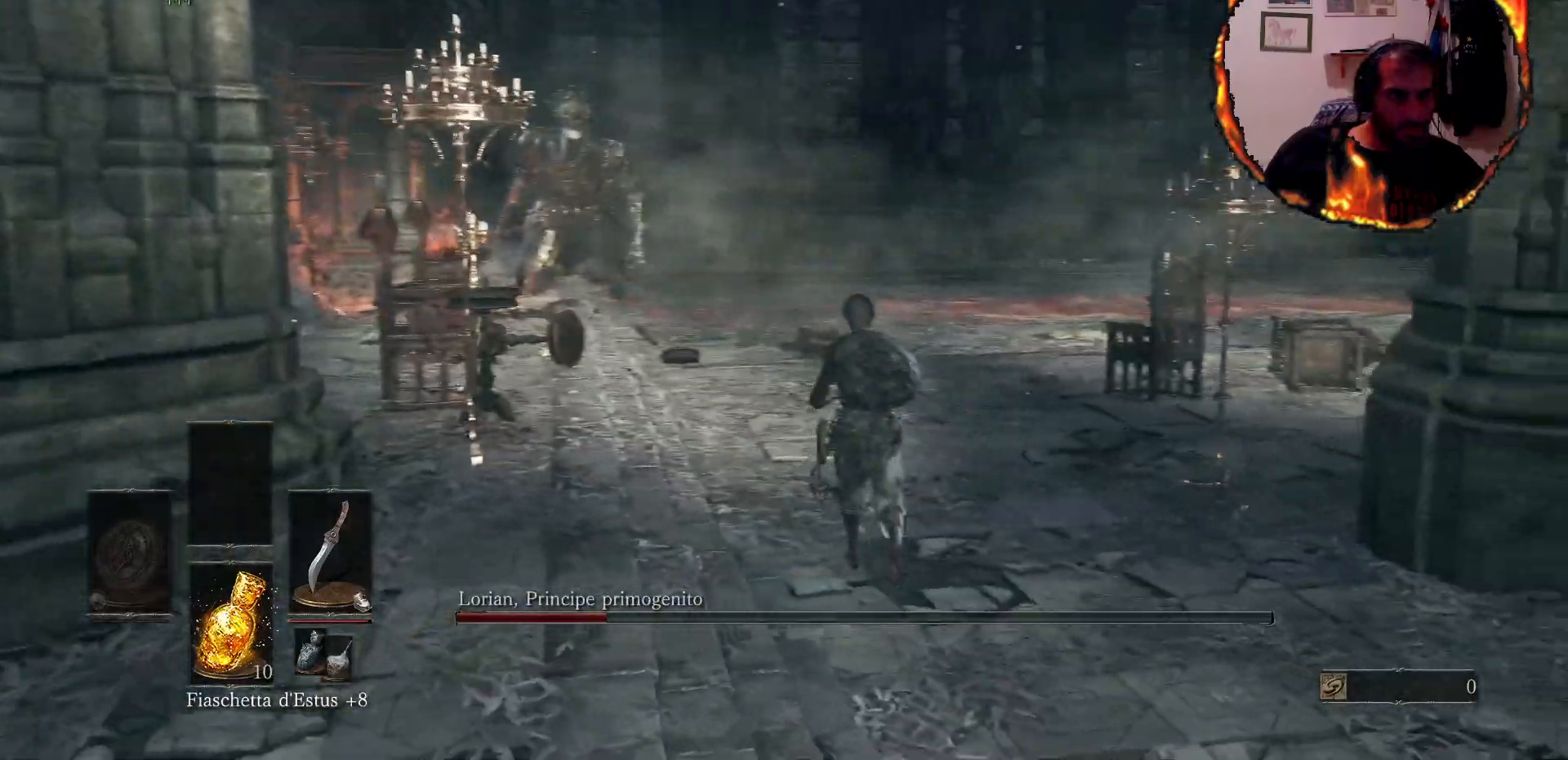
{"dt_ms": 500, "buttons": [], "left_stick": "up", "right_stick": "left", "events": [[317, "right_stick", "left"]]}
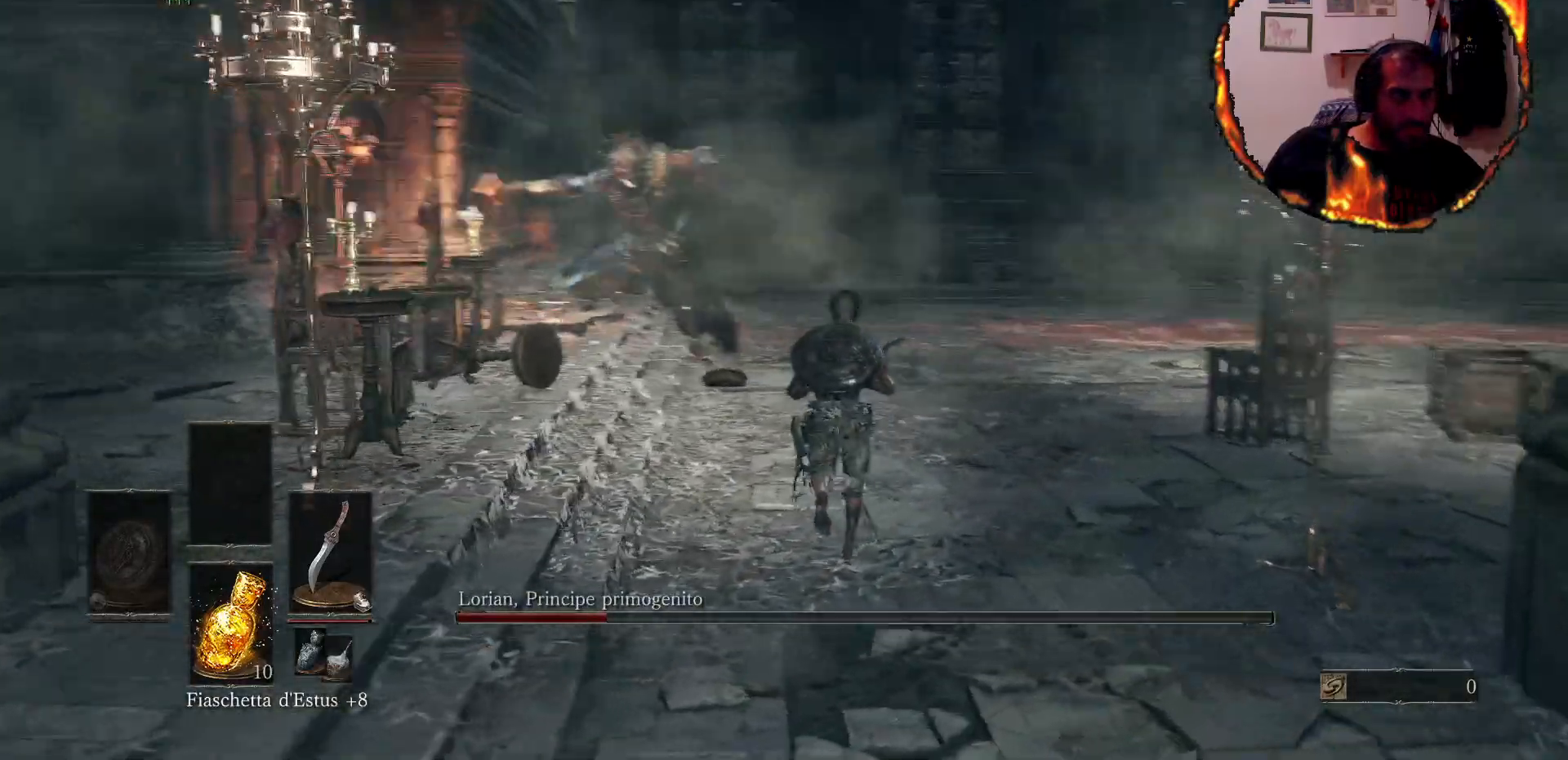
{"dt_ms": 500, "buttons": [], "left_stick": "up", "right_stick": "center", "events": [[117, "right_stick", "center"]]}
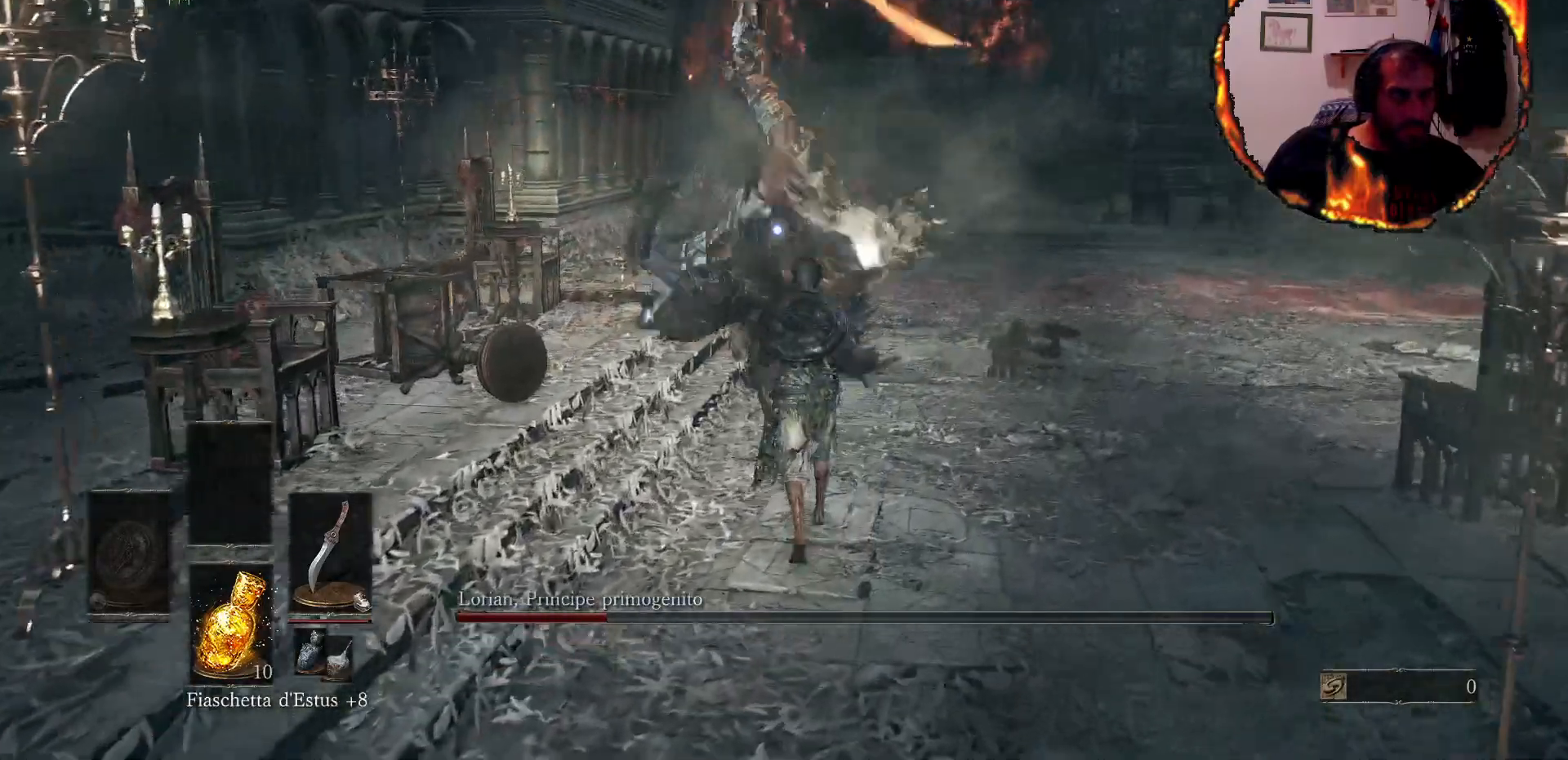
{"dt_ms": 500, "buttons": [], "left_stick": "center", "right_stick": "center", "events": [[483, "left_stick", "center"]]}
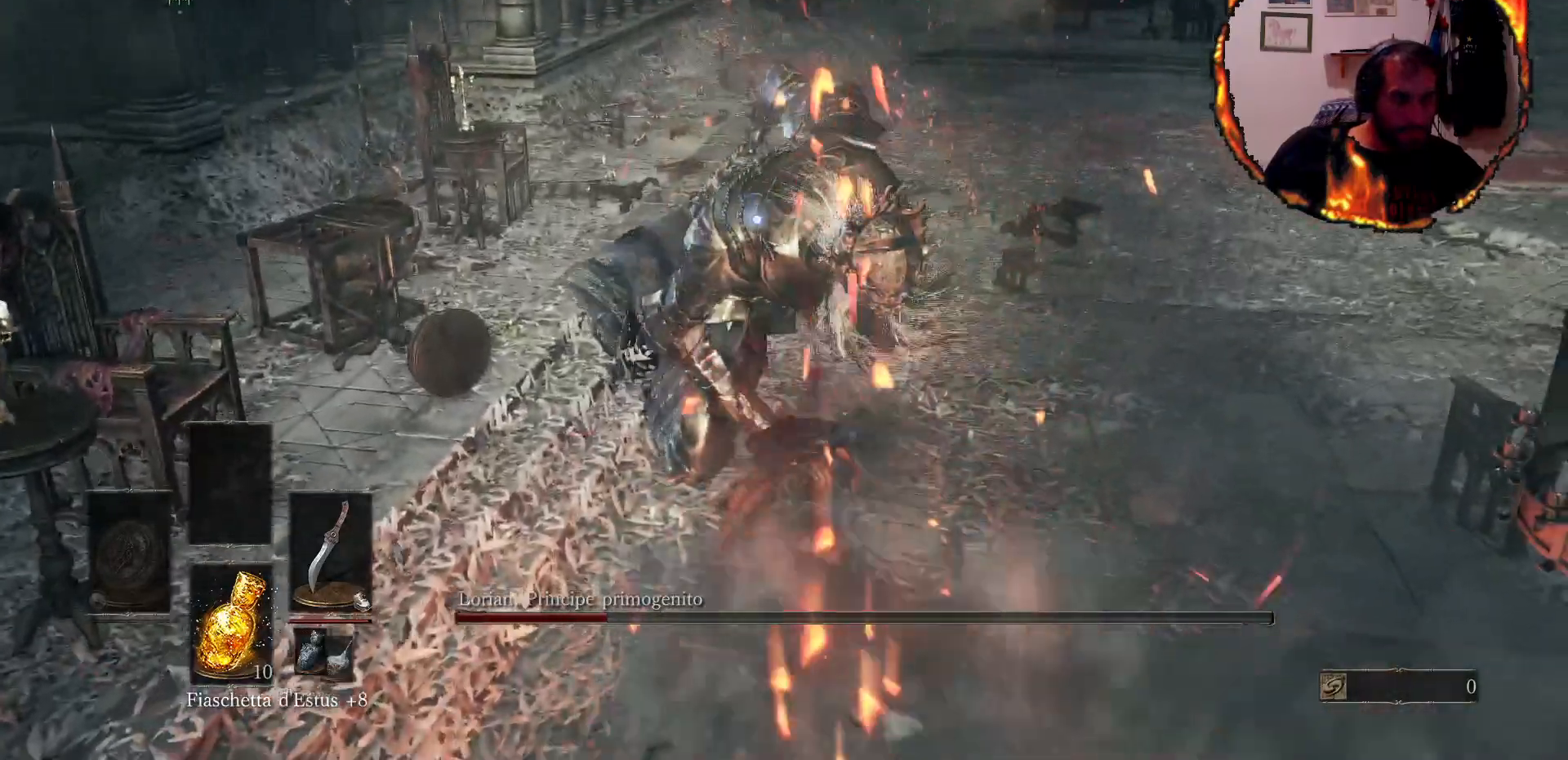
{"dt_ms": 500, "buttons": [], "left_stick": "right", "right_stick": "center", "events": [[300, "left_stick", "right"]]}
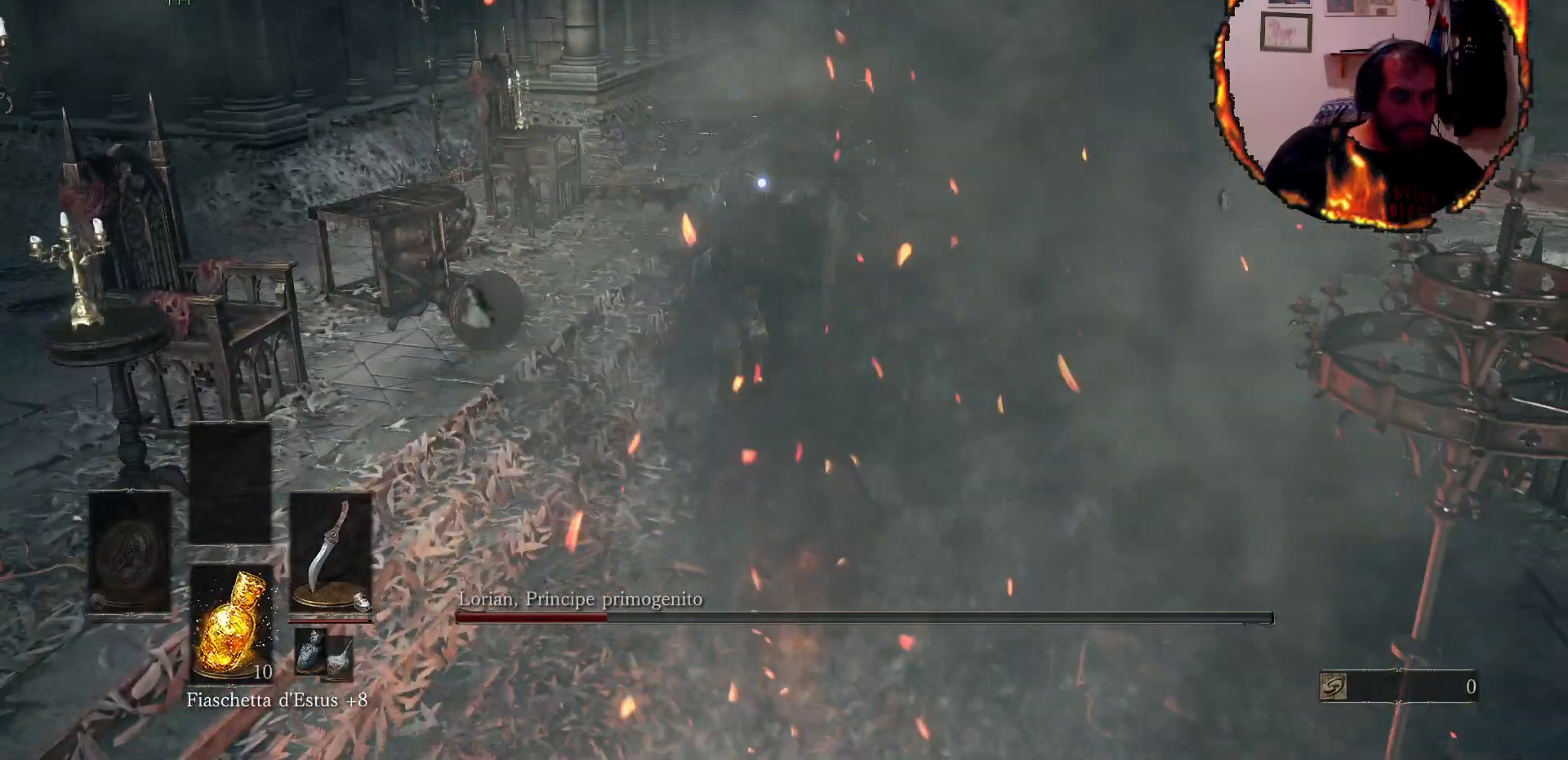
{"dt_ms": 500, "buttons": [], "left_stick": "up-right", "right_stick": "center", "events": [[100, "left_stick", "up-right"]]}
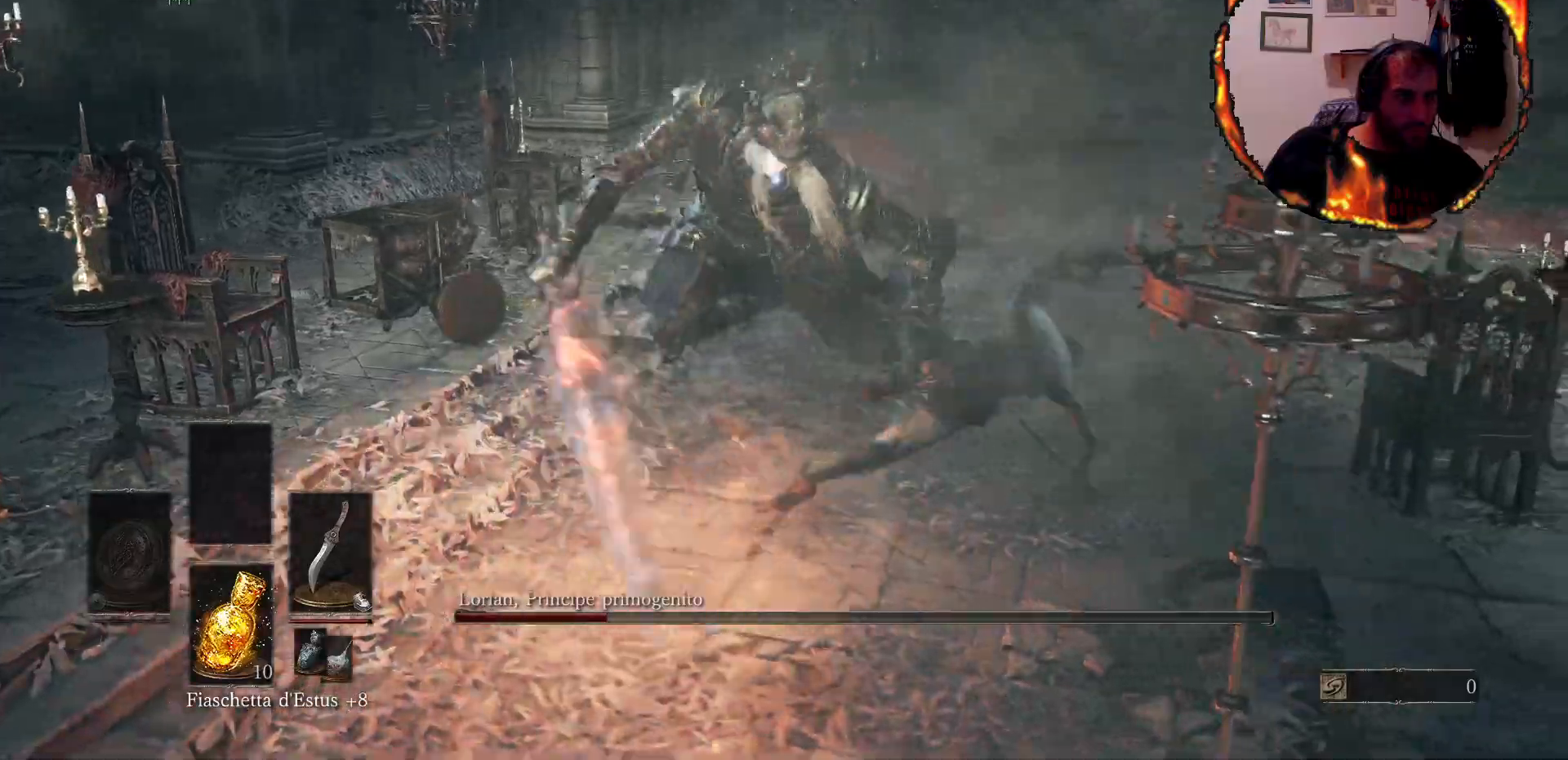
{"dt_ms": 1000, "buttons": [], "left_stick": "up-right", "right_stick": "center"}
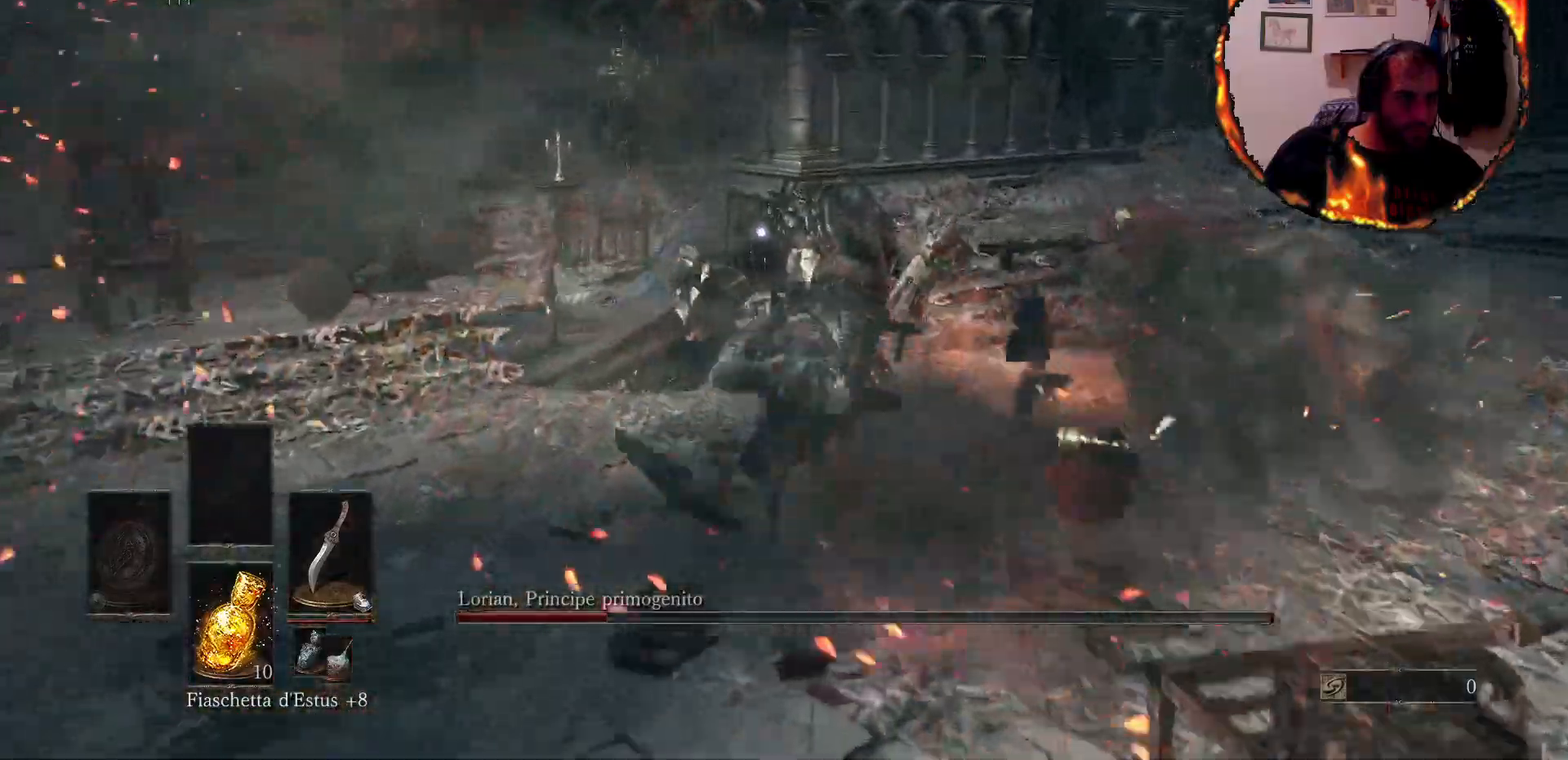
{"dt_ms": 1000, "buttons": [], "left_stick": "center", "right_stick": "center"}
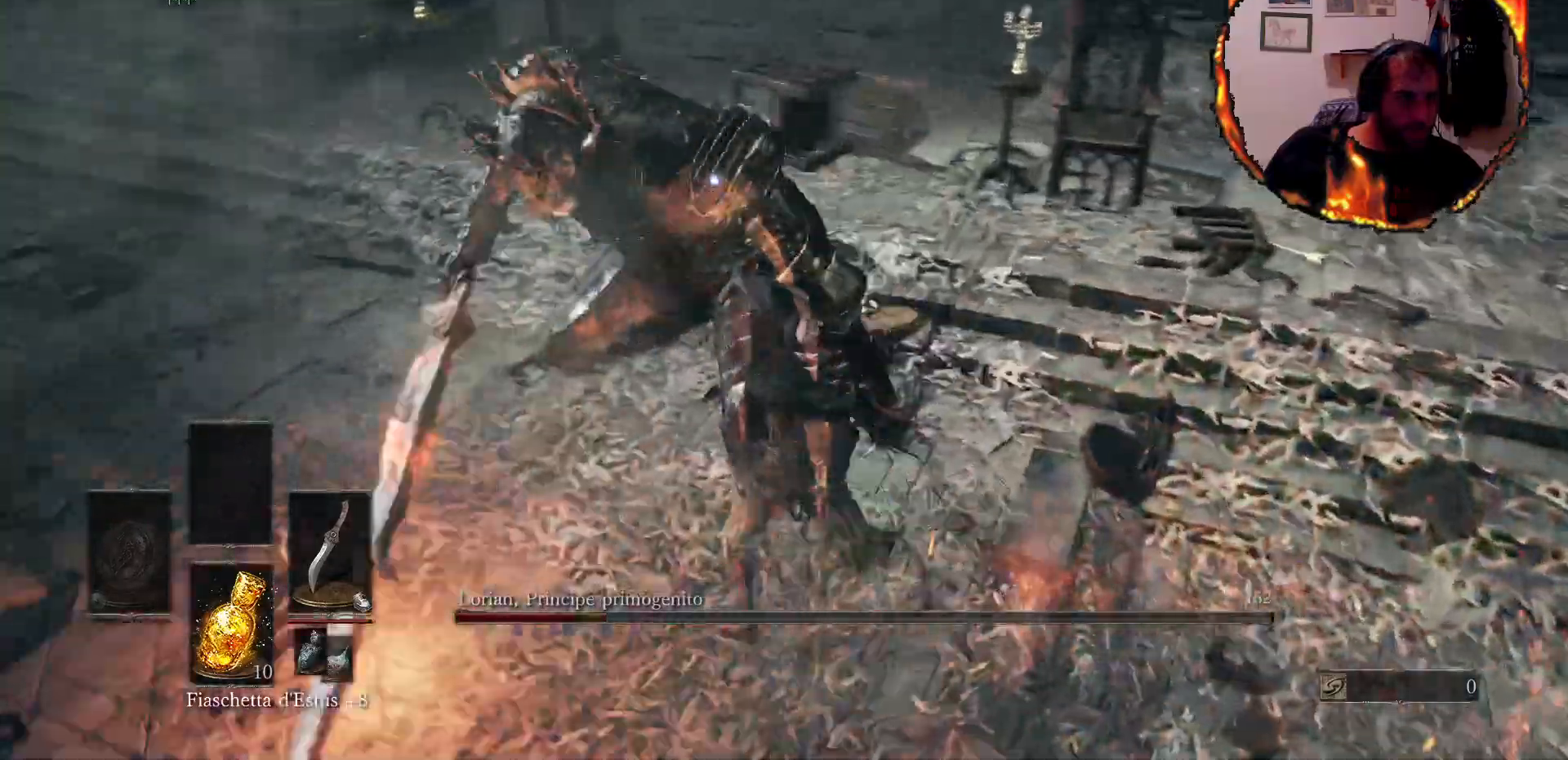
{"dt_ms": 500, "buttons": [], "left_stick": "center", "right_stick": "center"}
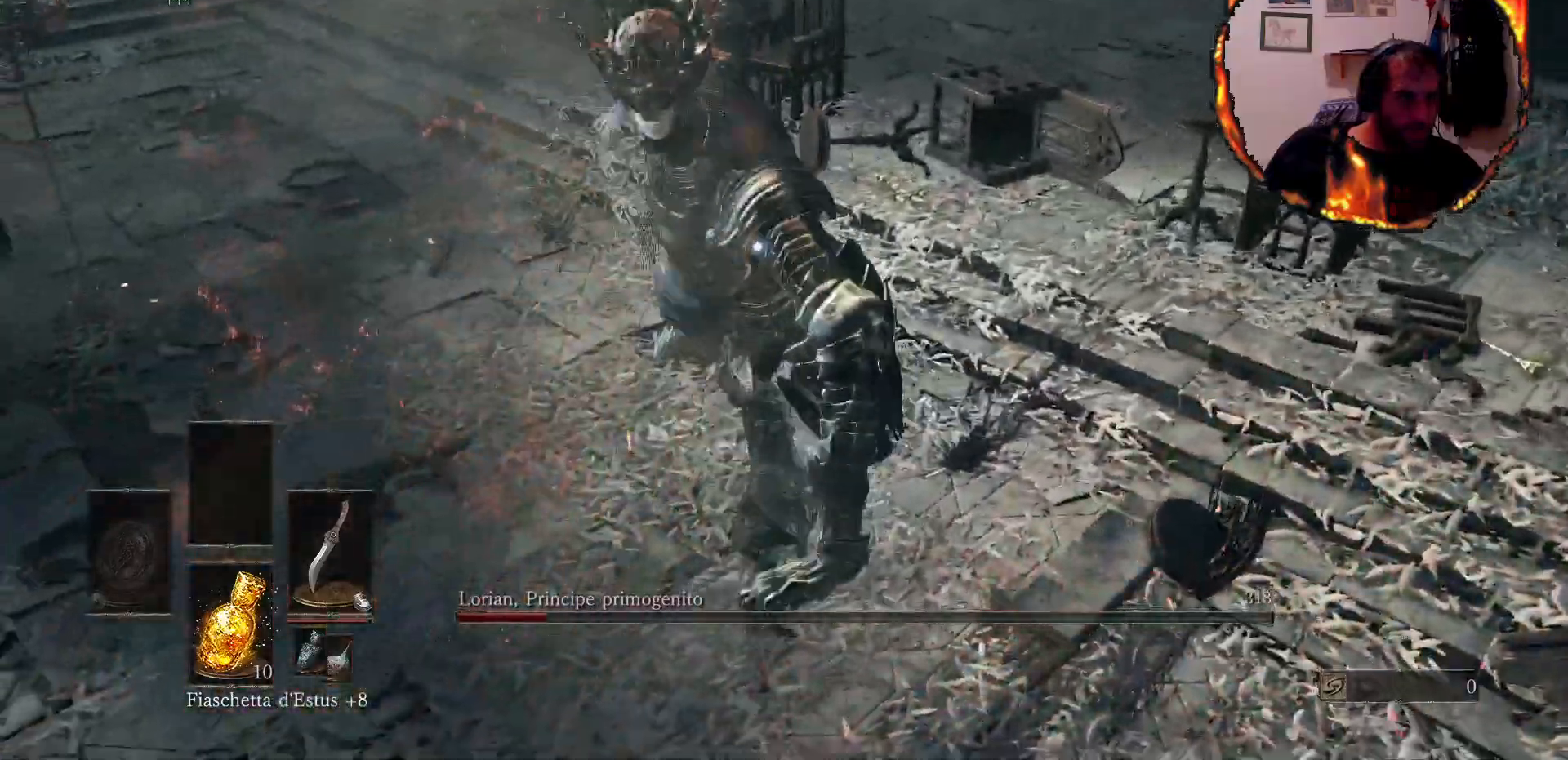
{"dt_ms": 500, "buttons": [], "left_stick": "up-left", "right_stick": "center", "events": [[117, "left_stick", "left"], [417, "left_stick", "up-left"]]}
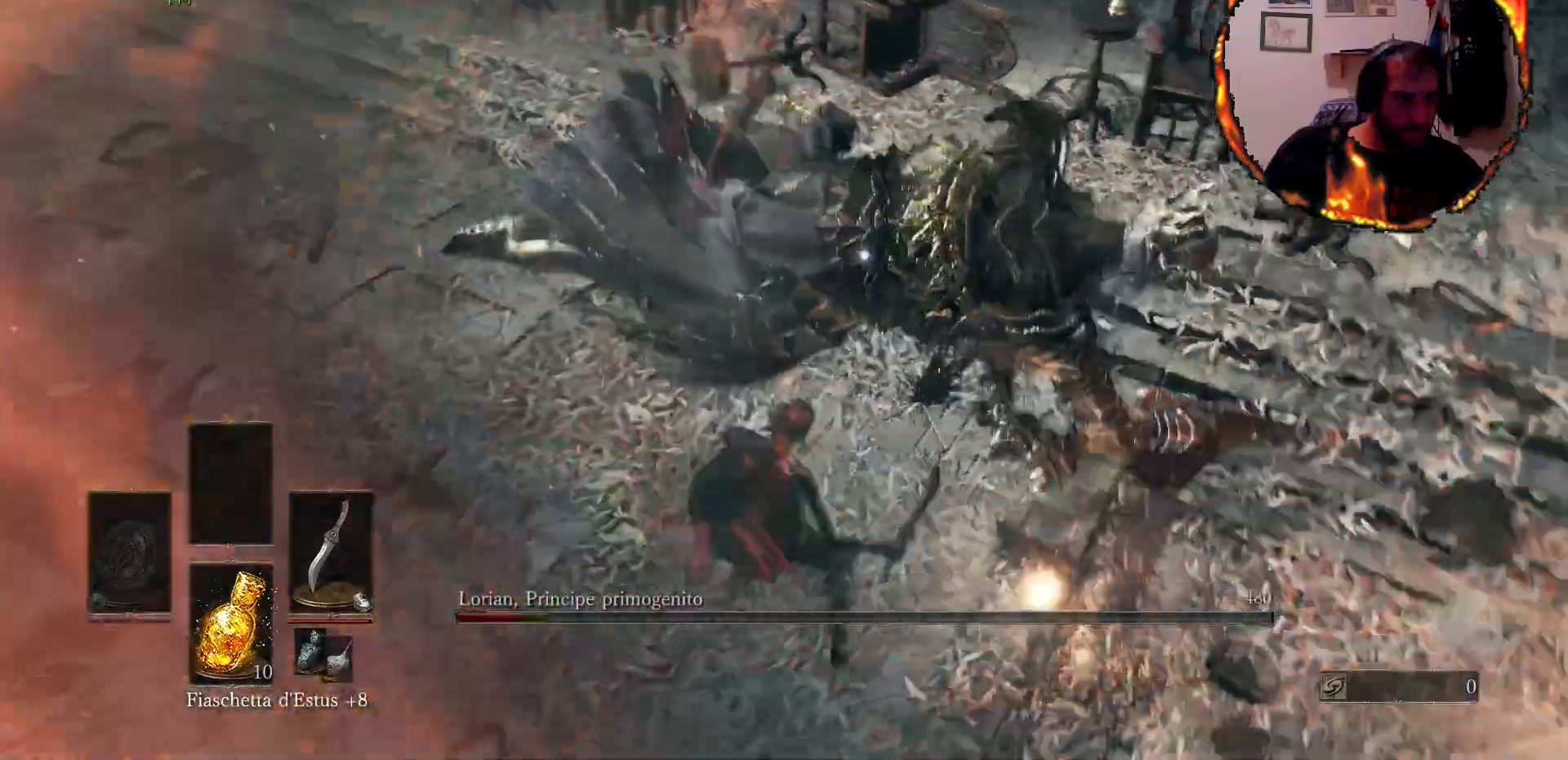
{"dt_ms": 500, "buttons": [], "left_stick": "down", "right_stick": "center", "events": [[333, "left_stick", "down"]]}
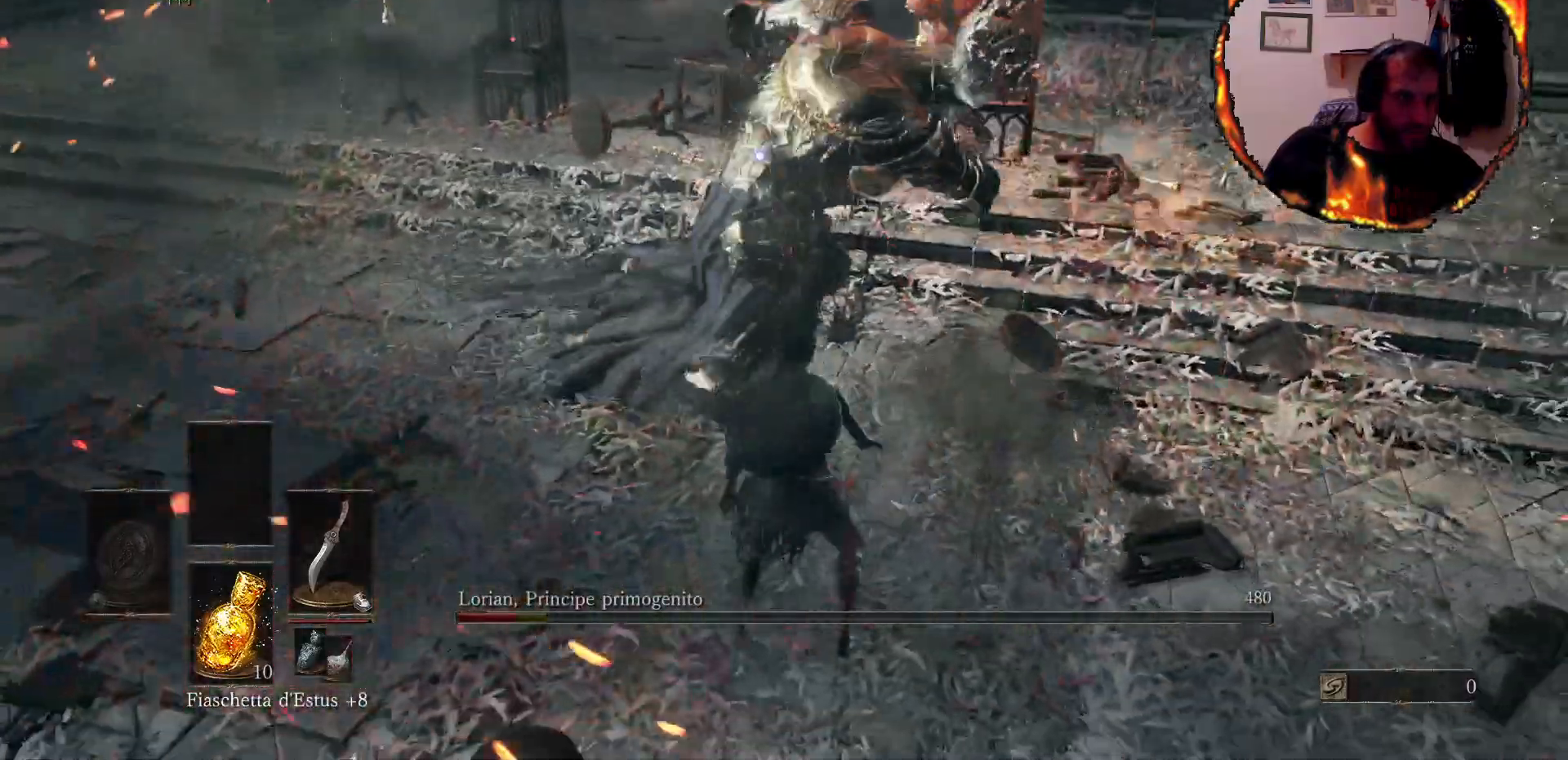
{"dt_ms": 500, "buttons": [], "left_stick": "down", "right_stick": "center", "events": []}
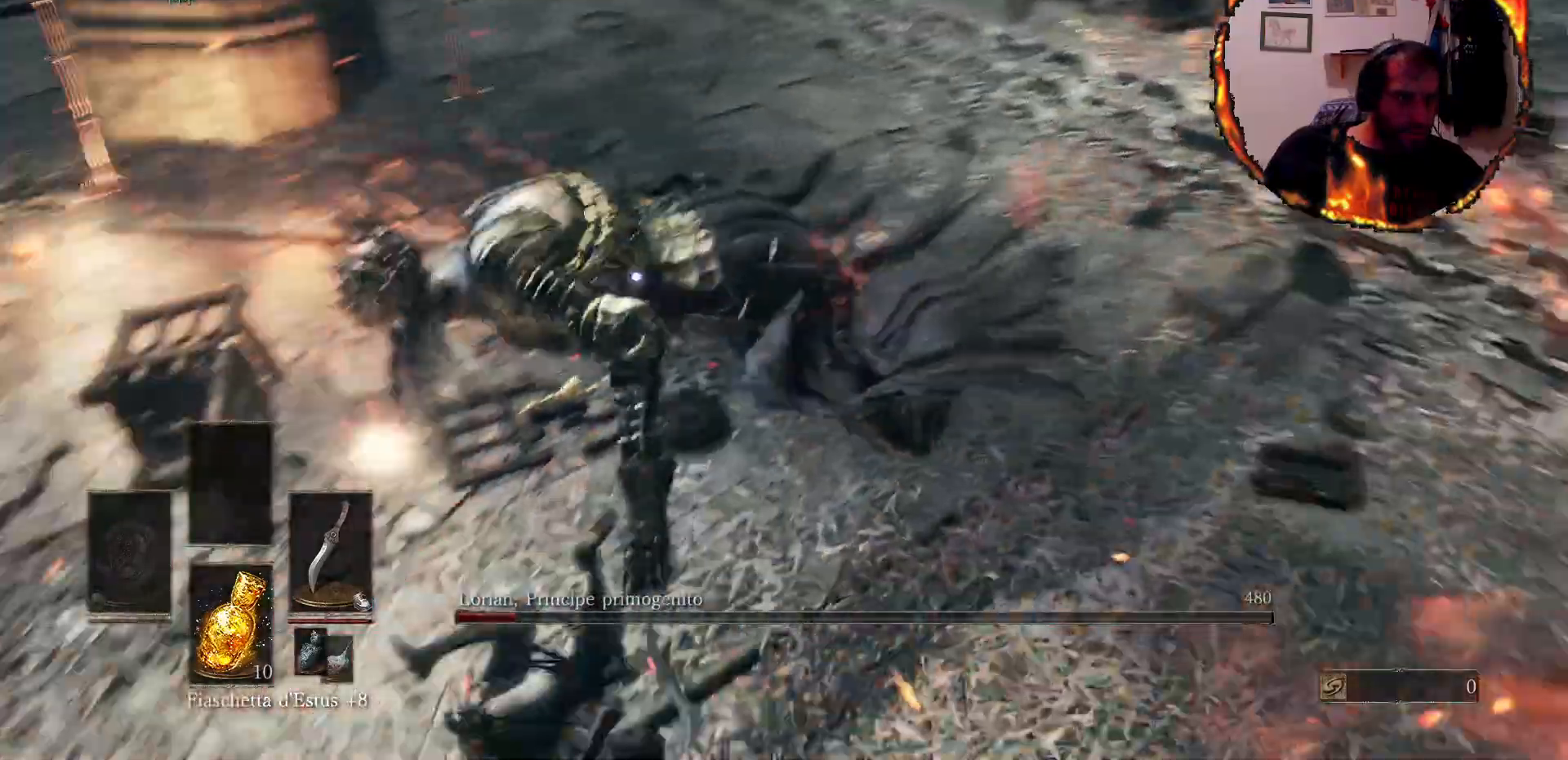
{"dt_ms": 1000, "buttons": [], "left_stick": "down", "right_stick": "center"}
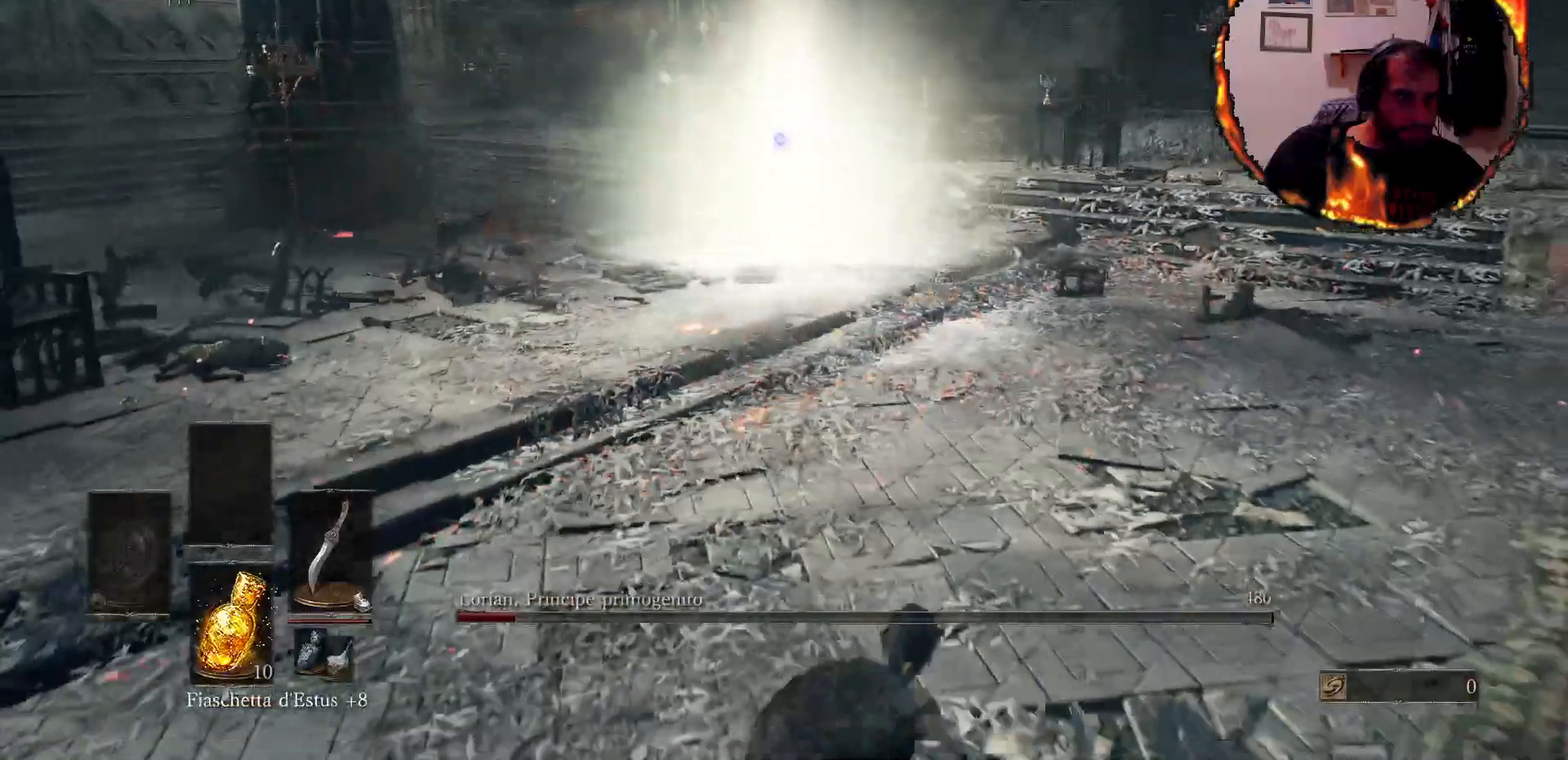
{"dt_ms": 500, "buttons": [], "left_stick": "down", "right_stick": "center", "events": []}
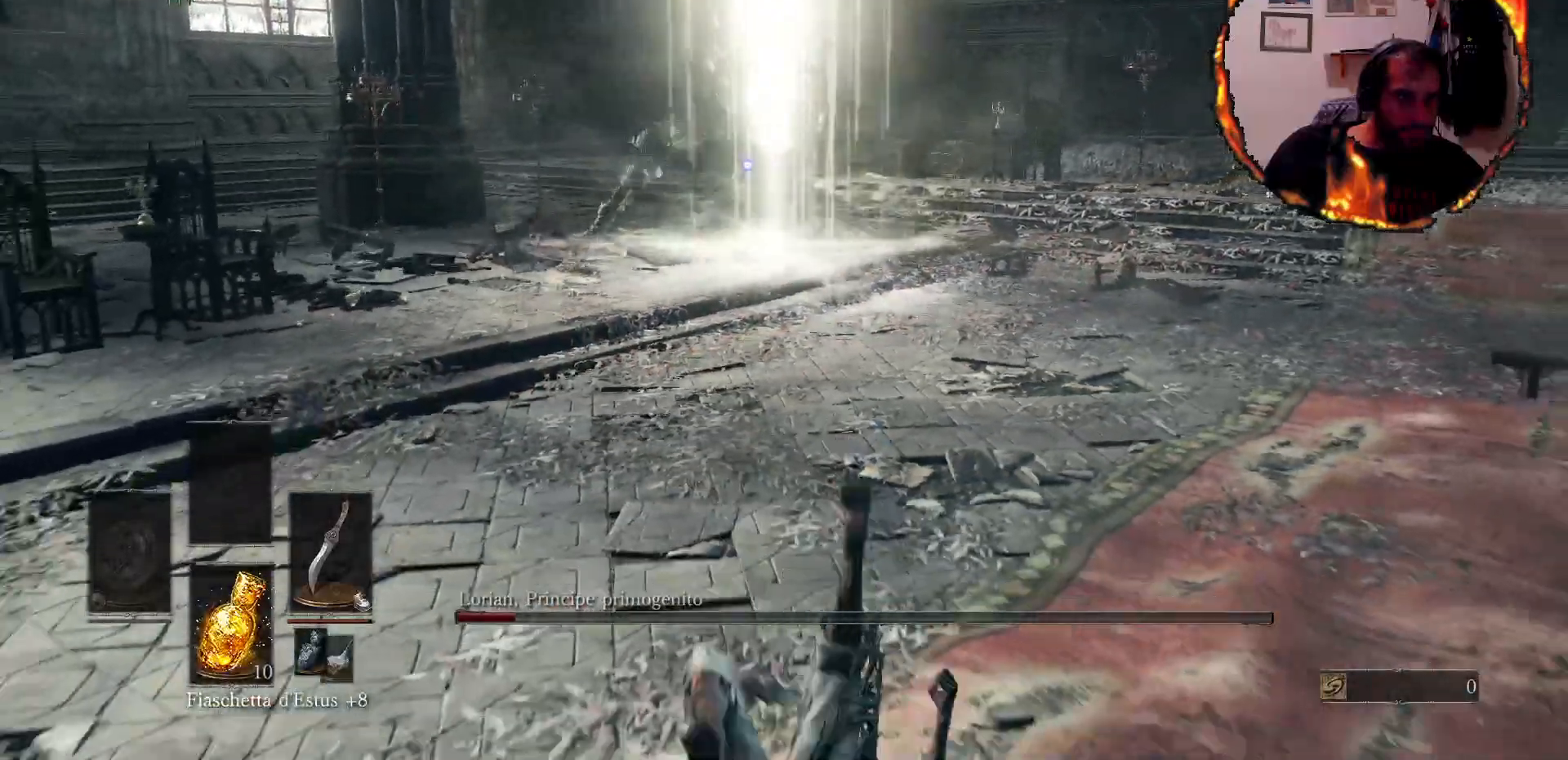
{"dt_ms": 500, "buttons": [], "left_stick": "down", "right_stick": "center"}
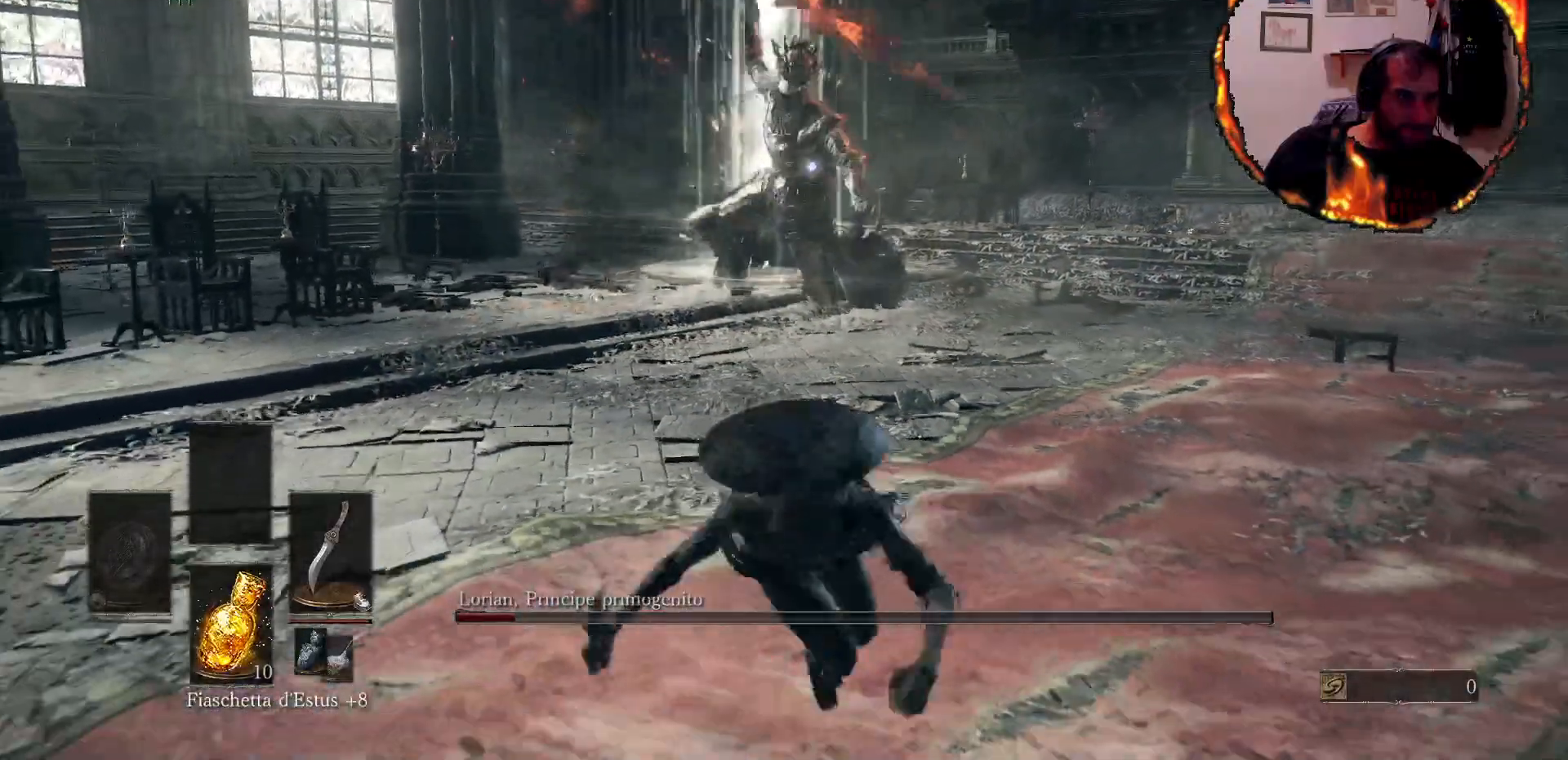
{"dt_ms": 500, "buttons": ["SQUARE"], "left_stick": "down", "right_stick": "center", "events": [[333, "SQUARE", "down"], [417, "SQUARE", "up"], [483, "SQUARE", "down"]]}
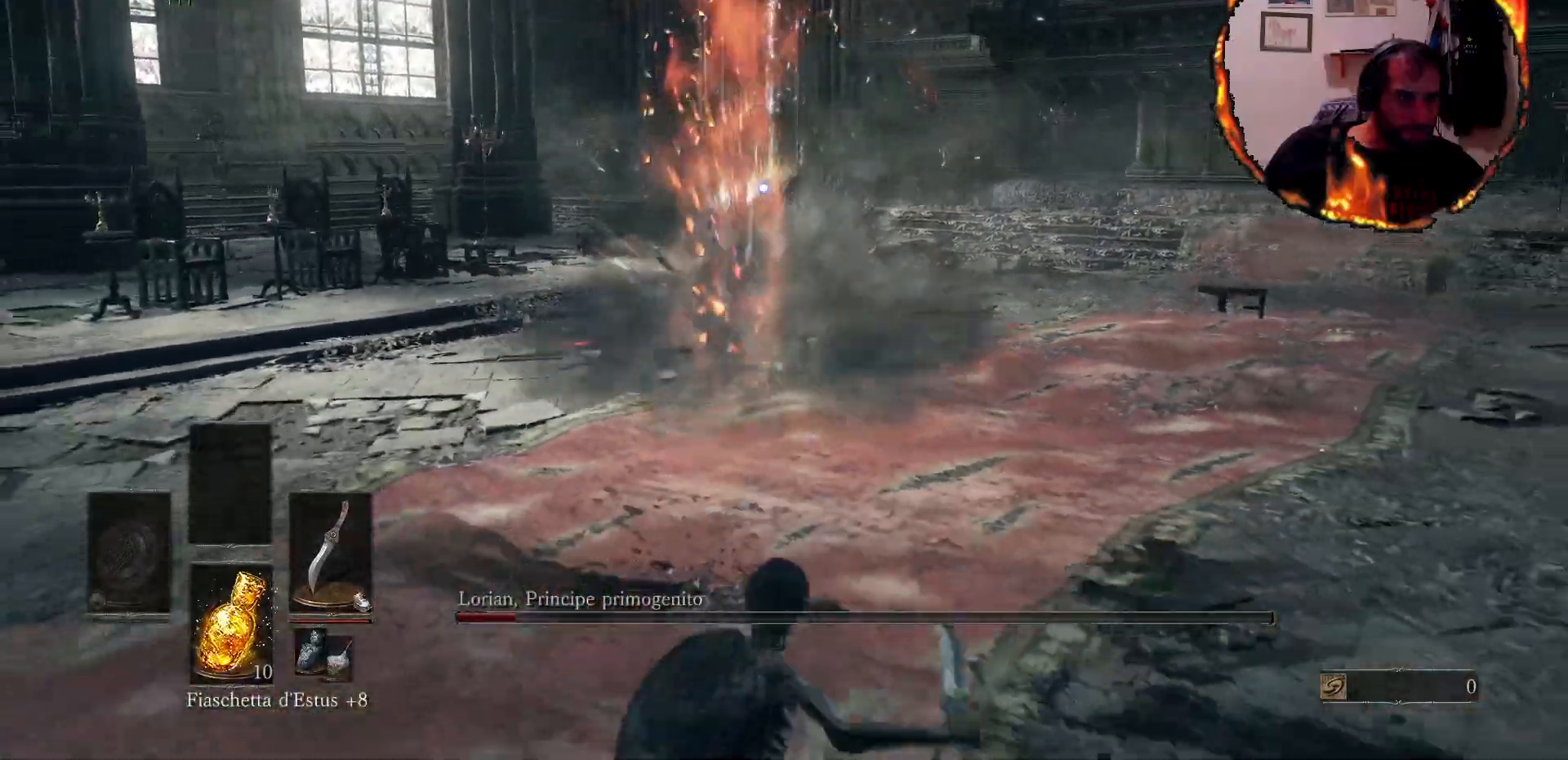
{"dt_ms": 500, "buttons": [], "left_stick": "down", "right_stick": "center", "events": [[83, "SQUARE", "up"], [183, "SQUARE", "down"], [300, "SQUARE", "up"]]}
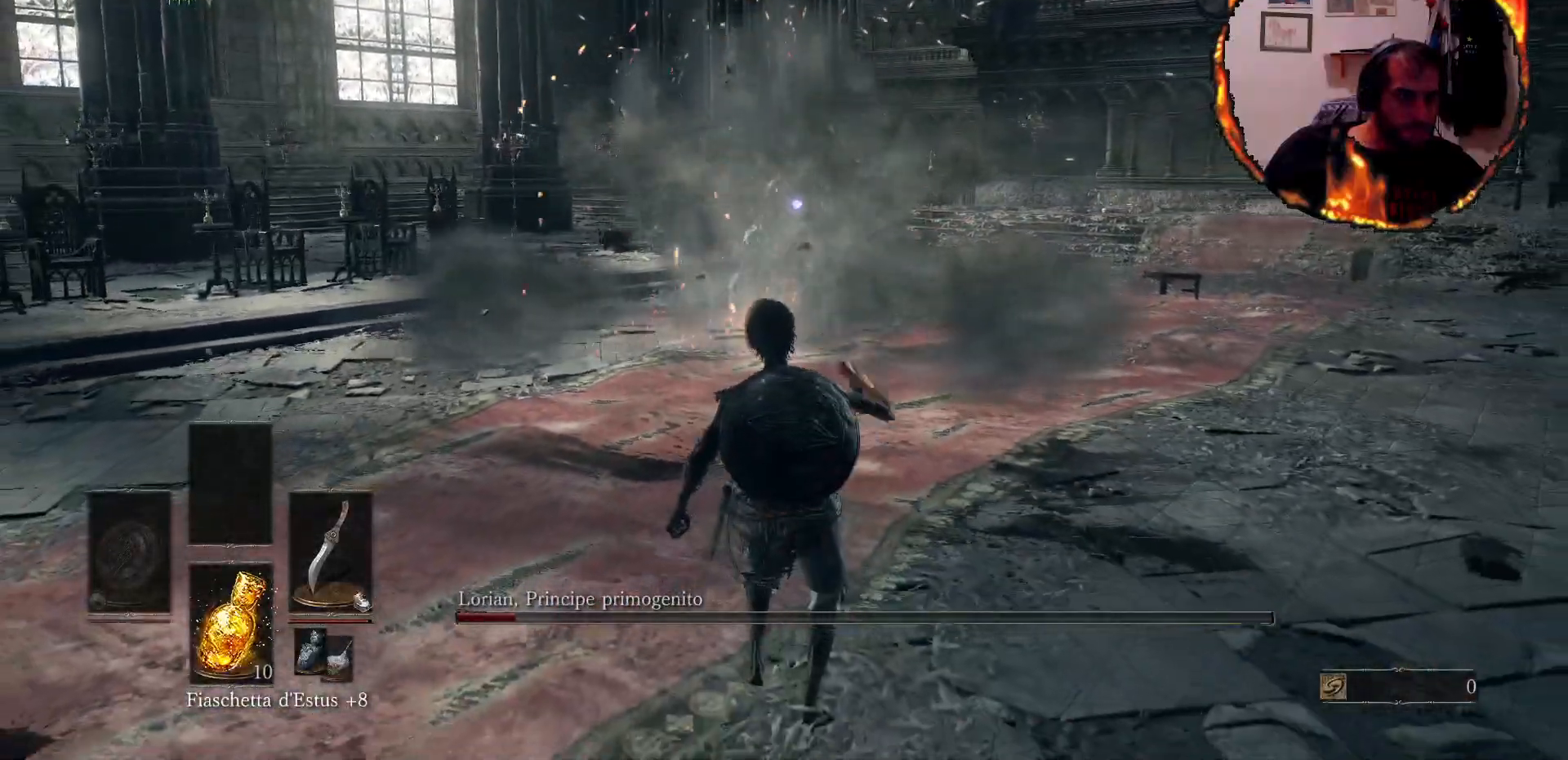
{"dt_ms": 500, "buttons": ["SQUARE"], "left_stick": "down", "right_stick": "center", "events": [[417, "SQUARE", "down"]]}
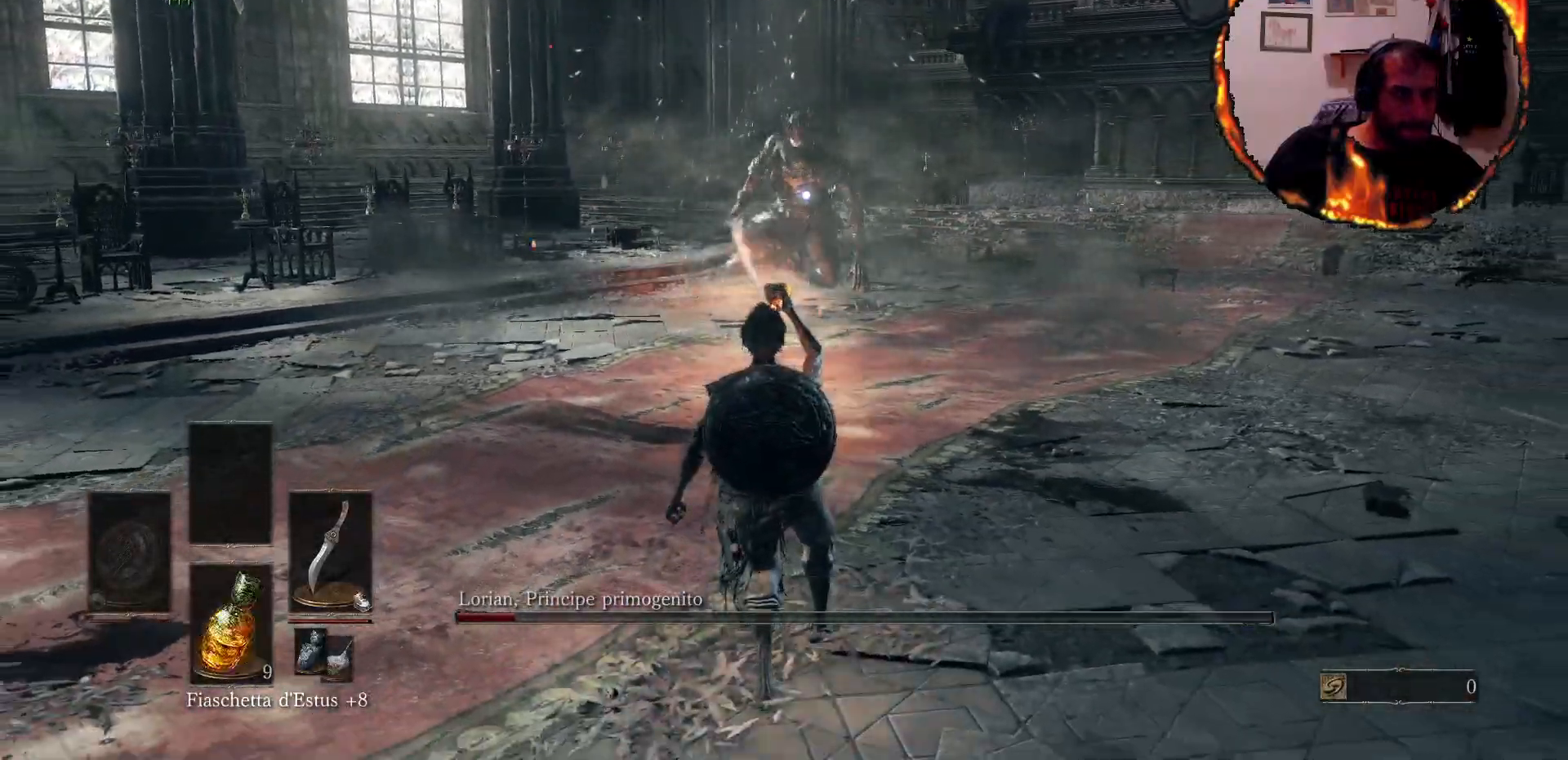
{"dt_ms": 500, "buttons": [], "left_stick": "up-left", "right_stick": "center", "events": [[17, "SQUARE", "up"], [200, "left_stick", "left"], [350, "left_stick", "up-left"]]}
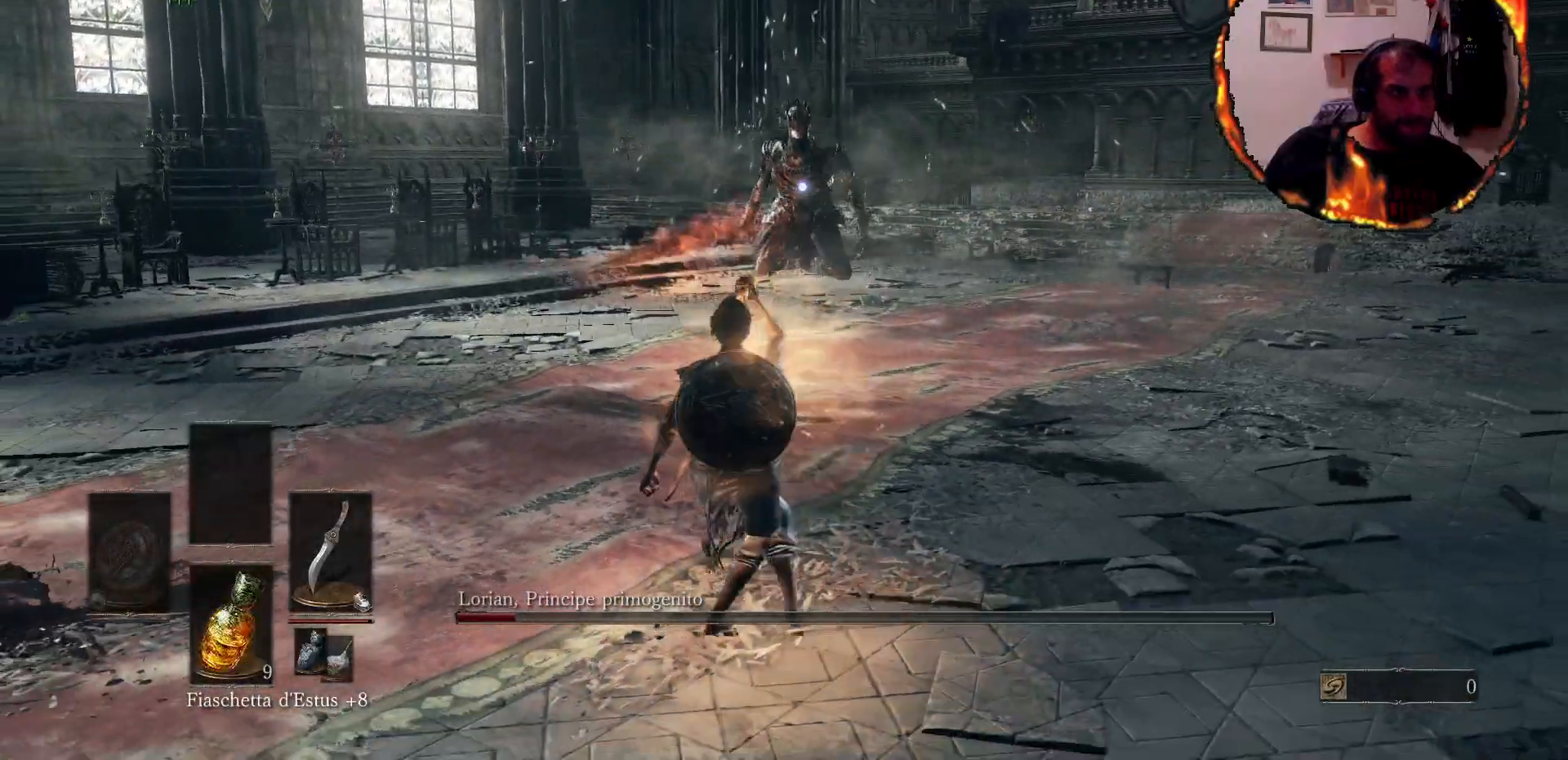
{"dt_ms": 500, "buttons": [], "left_stick": "up", "right_stick": "center", "events": [[50, "left_stick", "up"]]}
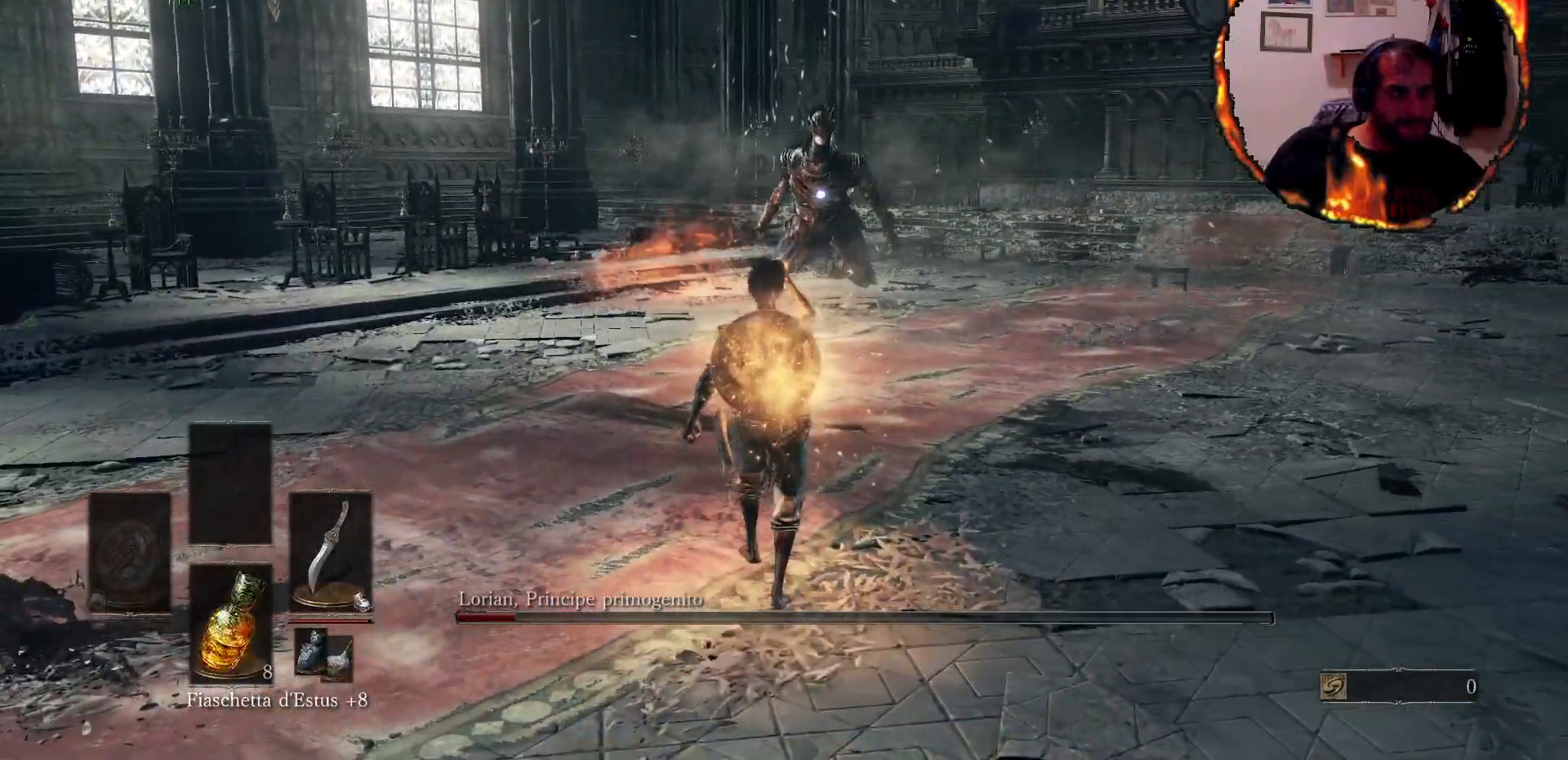
{"dt_ms": 500, "buttons": [], "left_stick": "up", "right_stick": "center", "events": []}
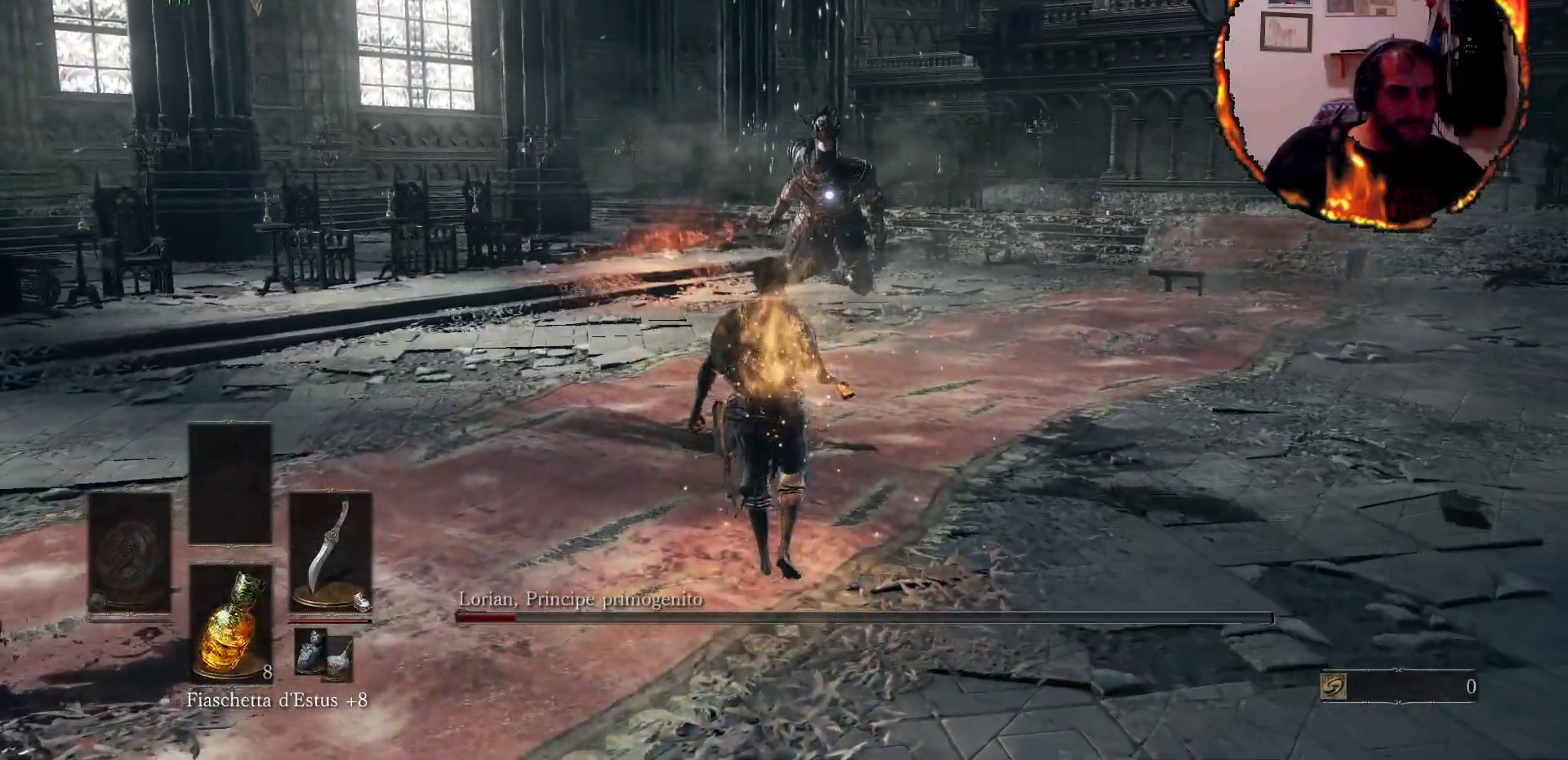
{"dt_ms": 500, "buttons": [], "left_stick": "up", "right_stick": "center", "events": []}
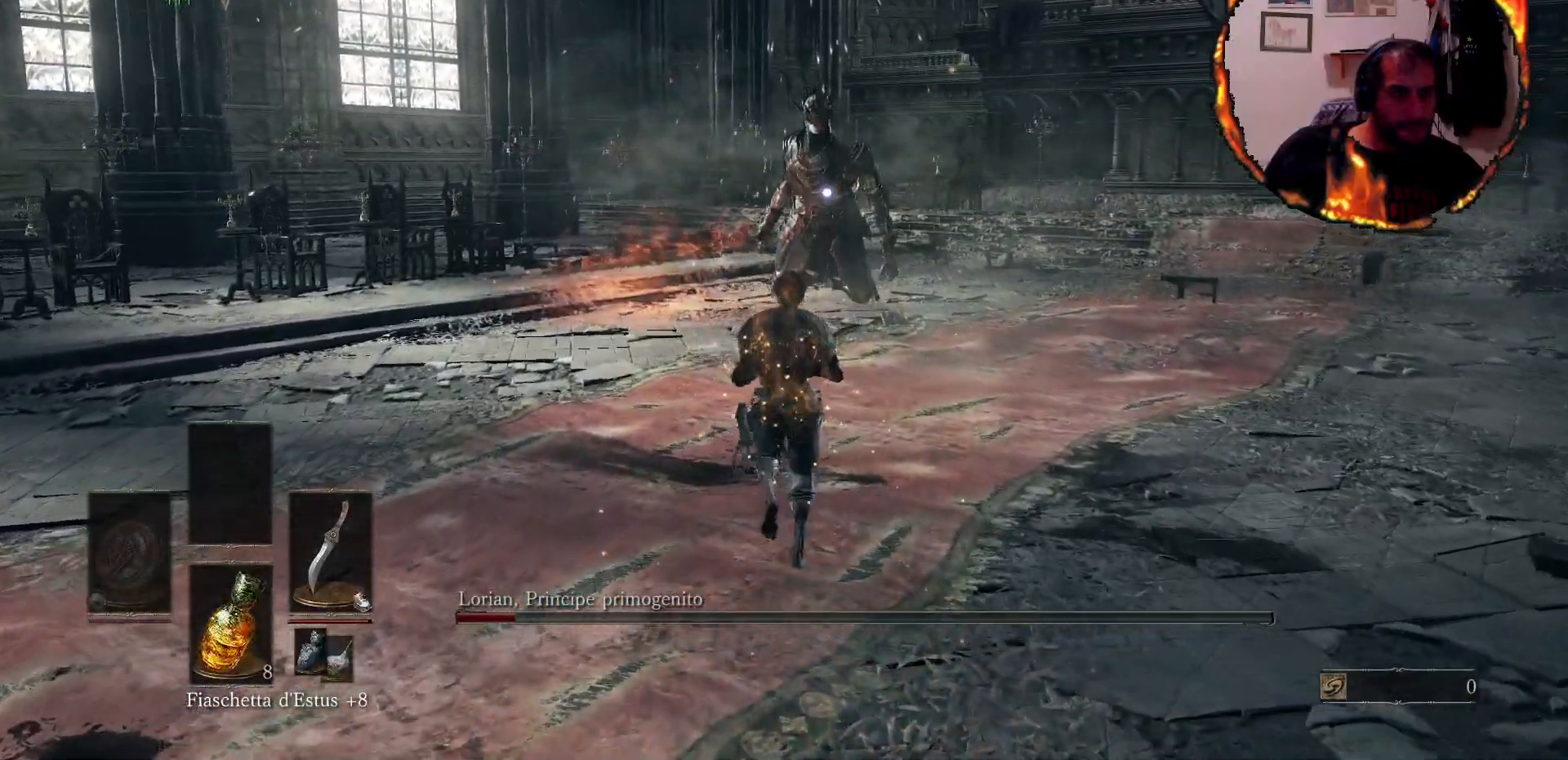
{"dt_ms": 500, "buttons": [], "left_stick": "up", "right_stick": "center", "events": []}